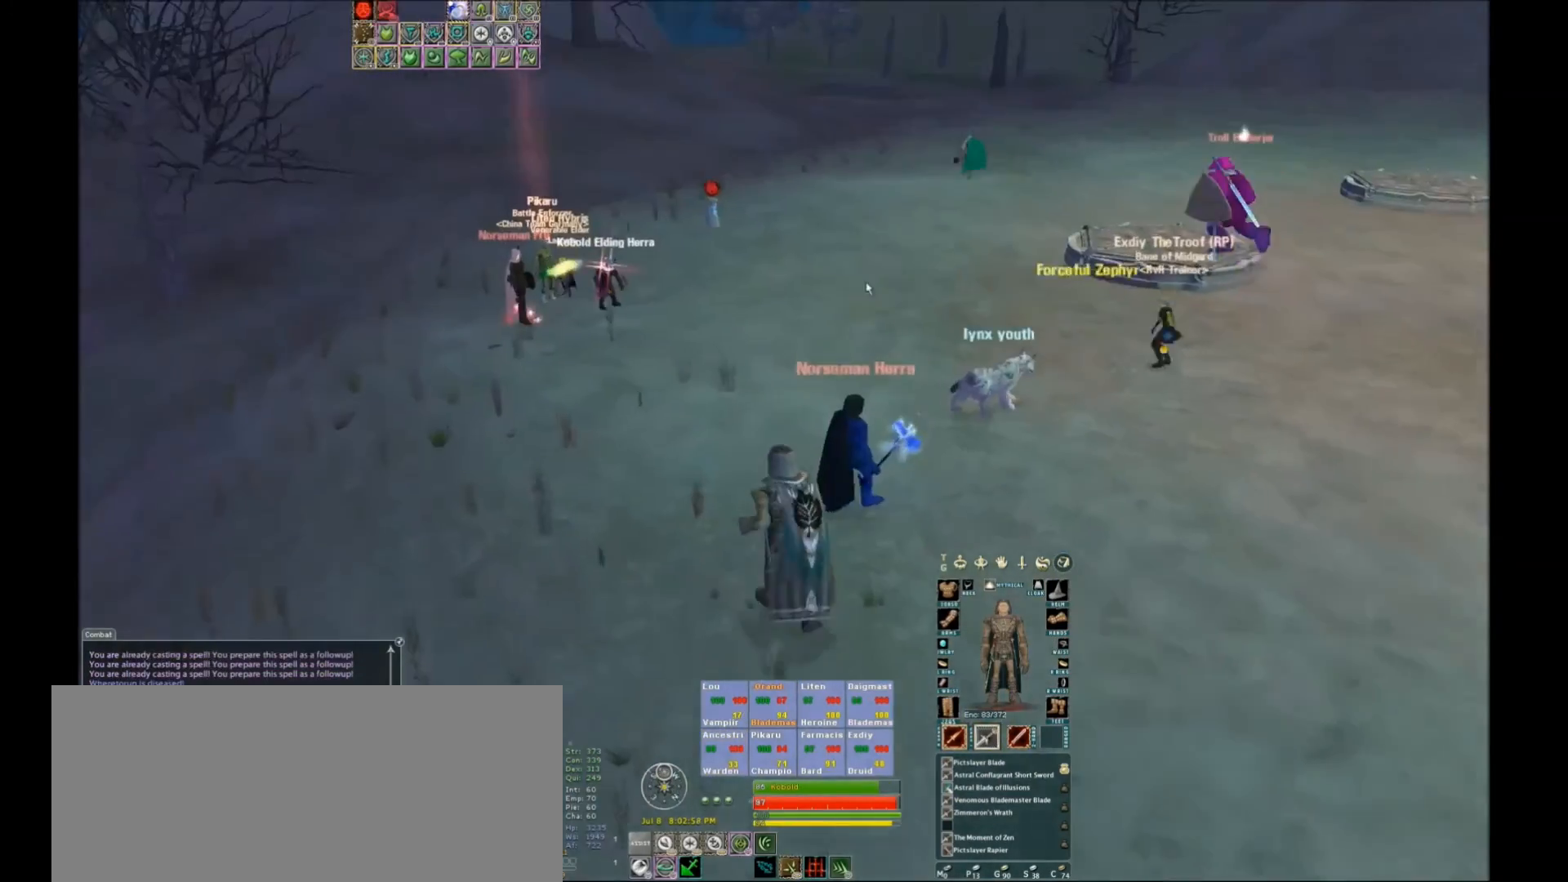
Gameplay with keyboard; each line is a JSON object with the keys held at the frame after it. "events" lists presses ("down") and releases ("up") of ".", "/", "0", "1", "2", "3", "4", "5", "6", "7", "8", "9", "a", "alt_l", "alt_r", "b", "backslash", "backspace", "c", "caps_lock", "comma", "ctrl_l", "ctrl_r", "d", "down", "e", "equals", "escape", "f", "f1", "f10", "f11", "f12", "f2", "f3", "f4", "f5", "f6", "f7", "f8", "f9", "g", "h", "i", "j", "k", "l", "lbracket", "left", "m", "minus", "n", "o", "p", "q", "quote", "r", "rbracket", "return", "right", "s", "semicolon", "shift_l", "shift_r", "space", "super", "t", "tab", "tilde", "u", "up", "v", "w", "x", "y" and "z" between this image and that frame as [ms after this image, input, new state], when the widget could be followed in between. No other keys are recorded. Mouse input is not recorded.
{"keys": [], "events": [[300, "tab", "down"], [367, "tab", "up"], [501, "w", "up"]]}
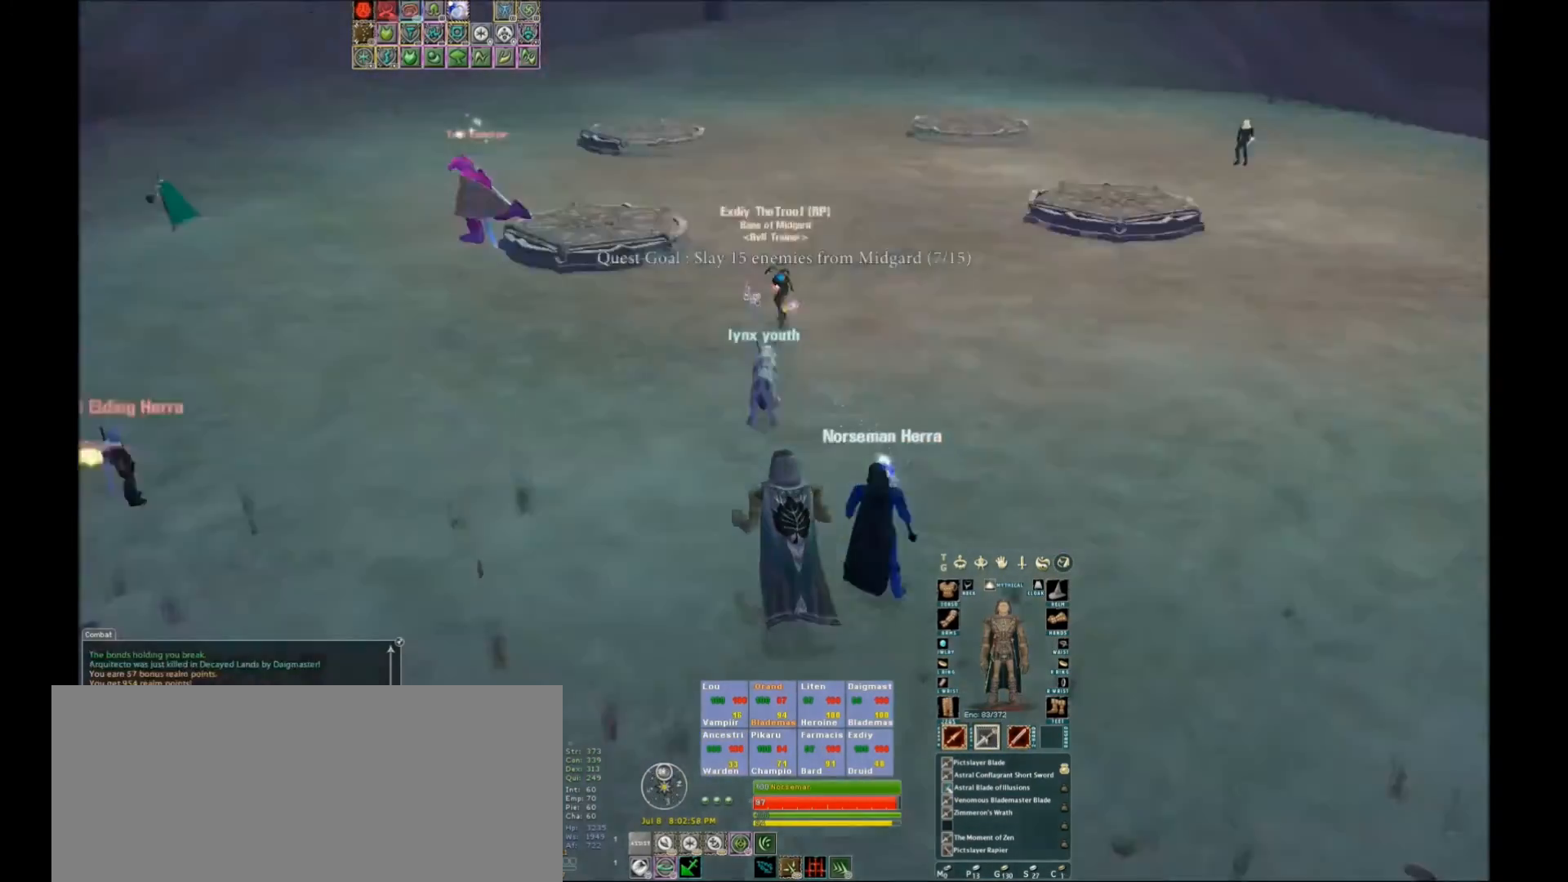
{"keys": ["space"], "events": [[367, "space", "down"]]}
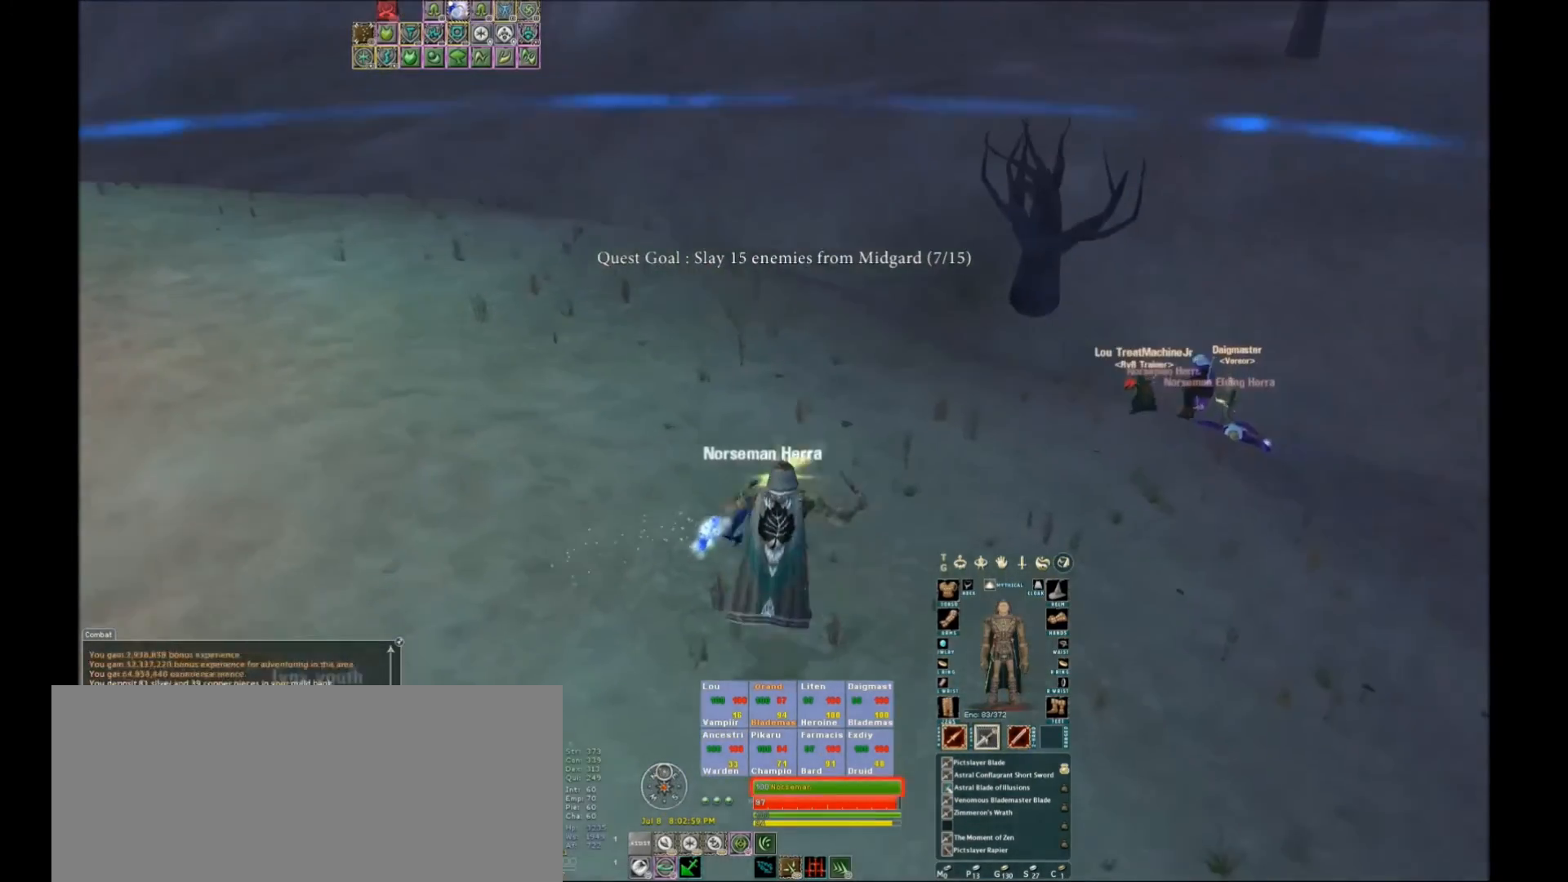
{"keys": ["w"], "events": [[200, "space", "up"], [467, "w", "down"]]}
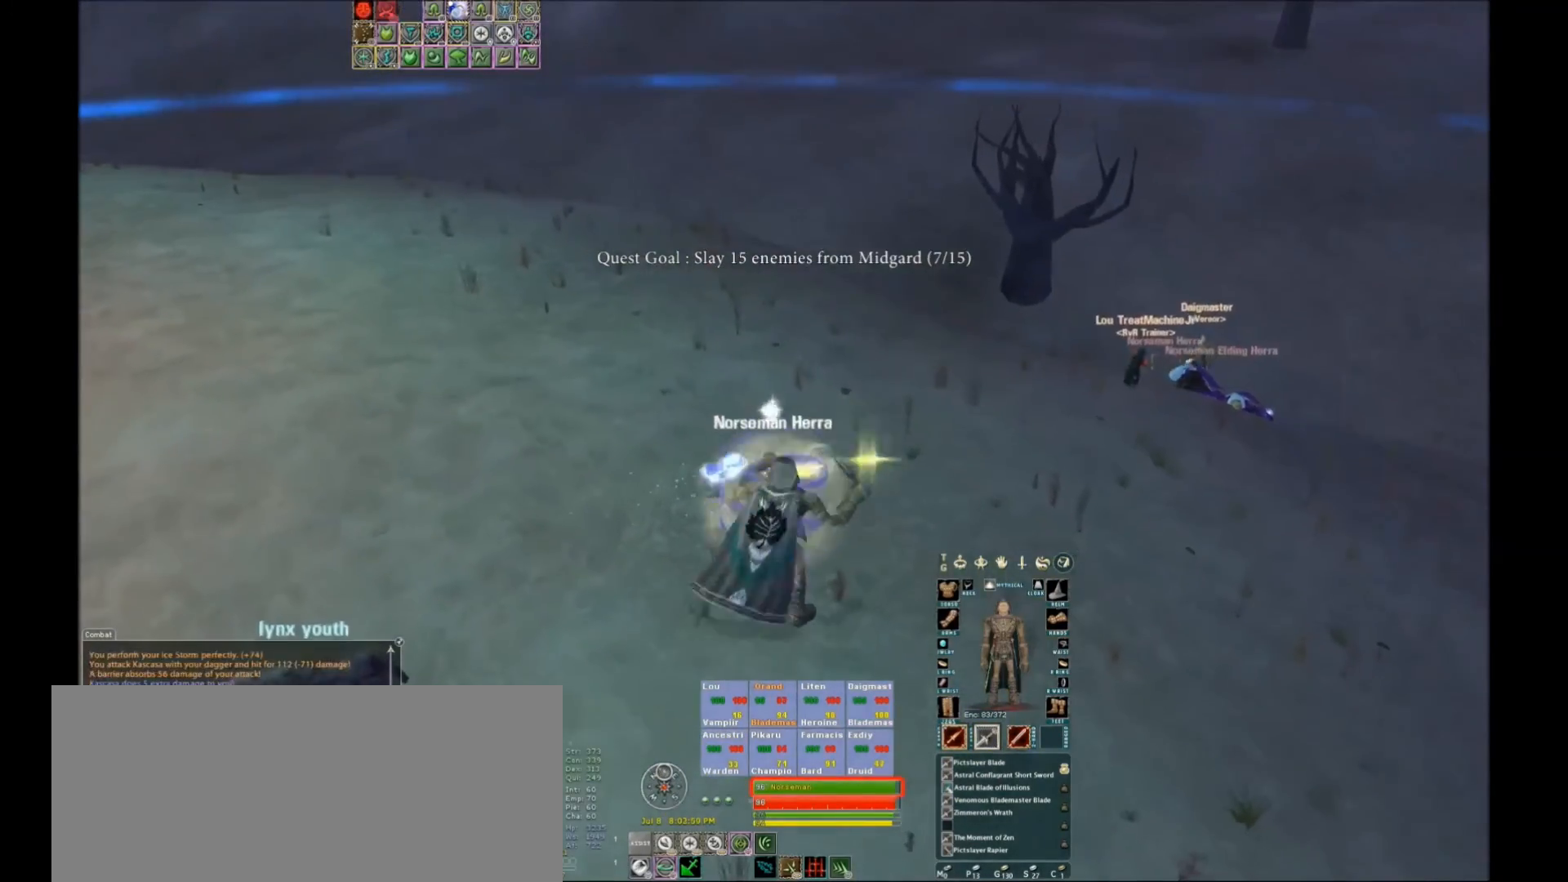
{"keys": ["w"], "events": [[267, "space", "down"], [400, "space", "up"]]}
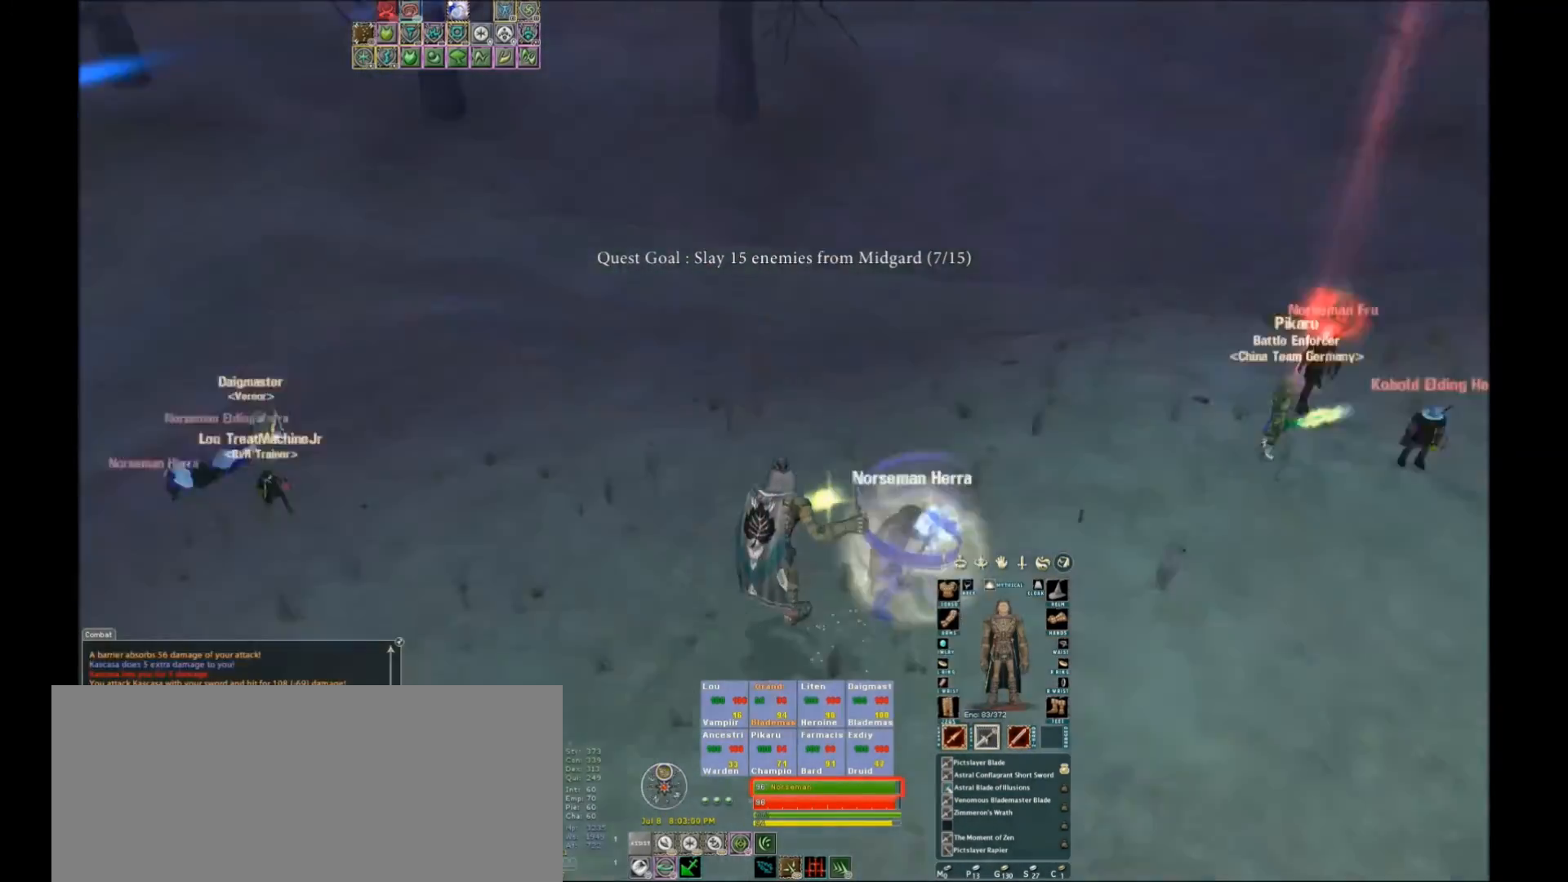
{"keys": ["w"], "events": [[100, "w", "up"], [367, "w", "down"]]}
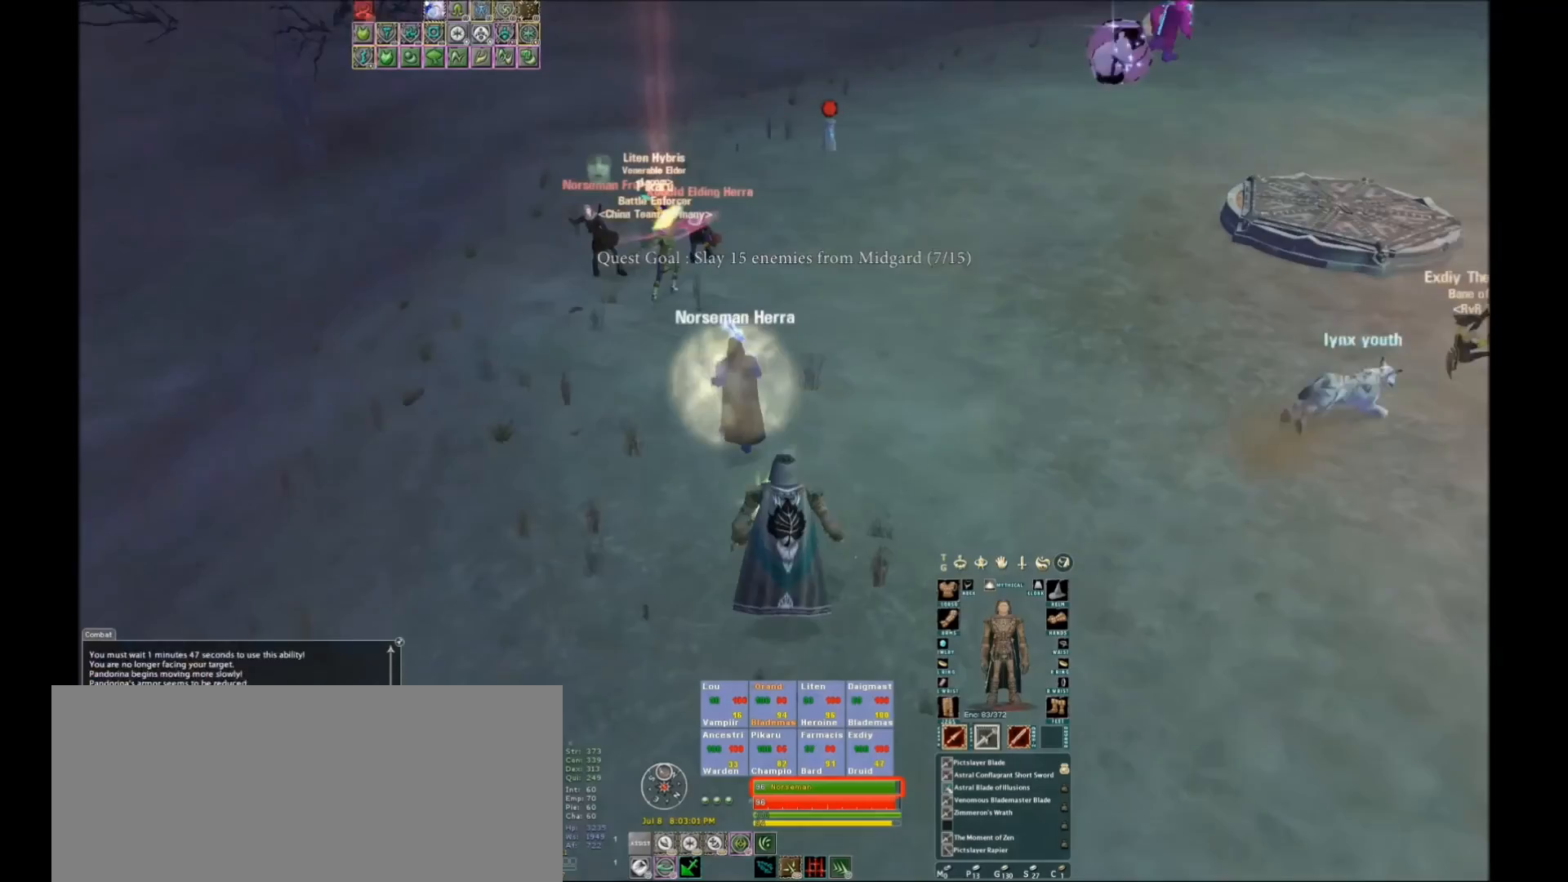
{"keys": ["w"], "events": []}
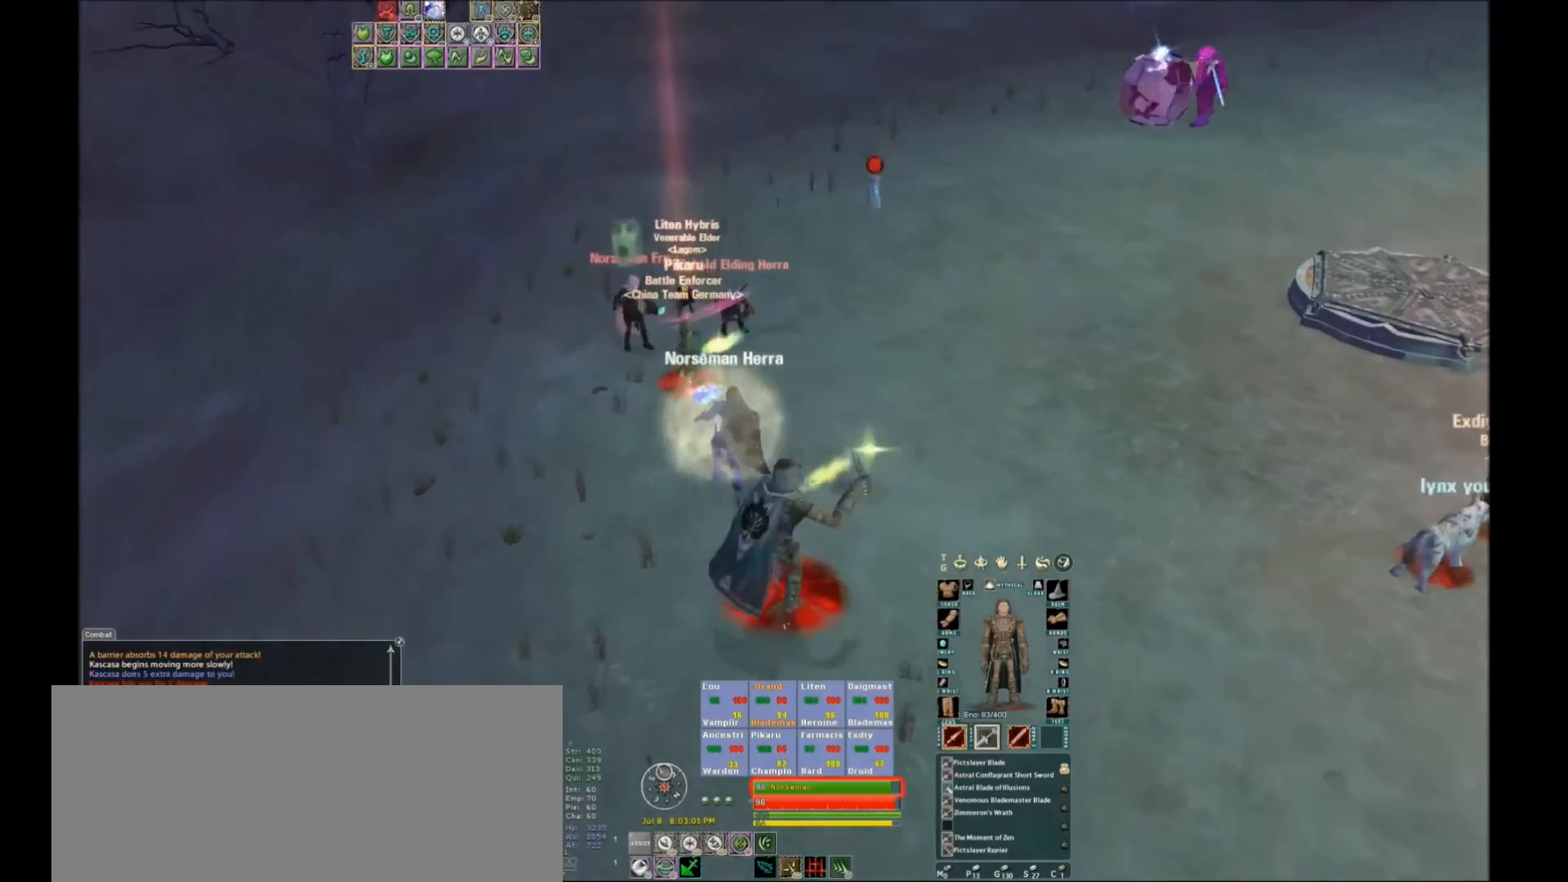
{"keys": [], "events": [[34, "w", "up"], [167, "f6", "down"], [234, "f6", "up"]]}
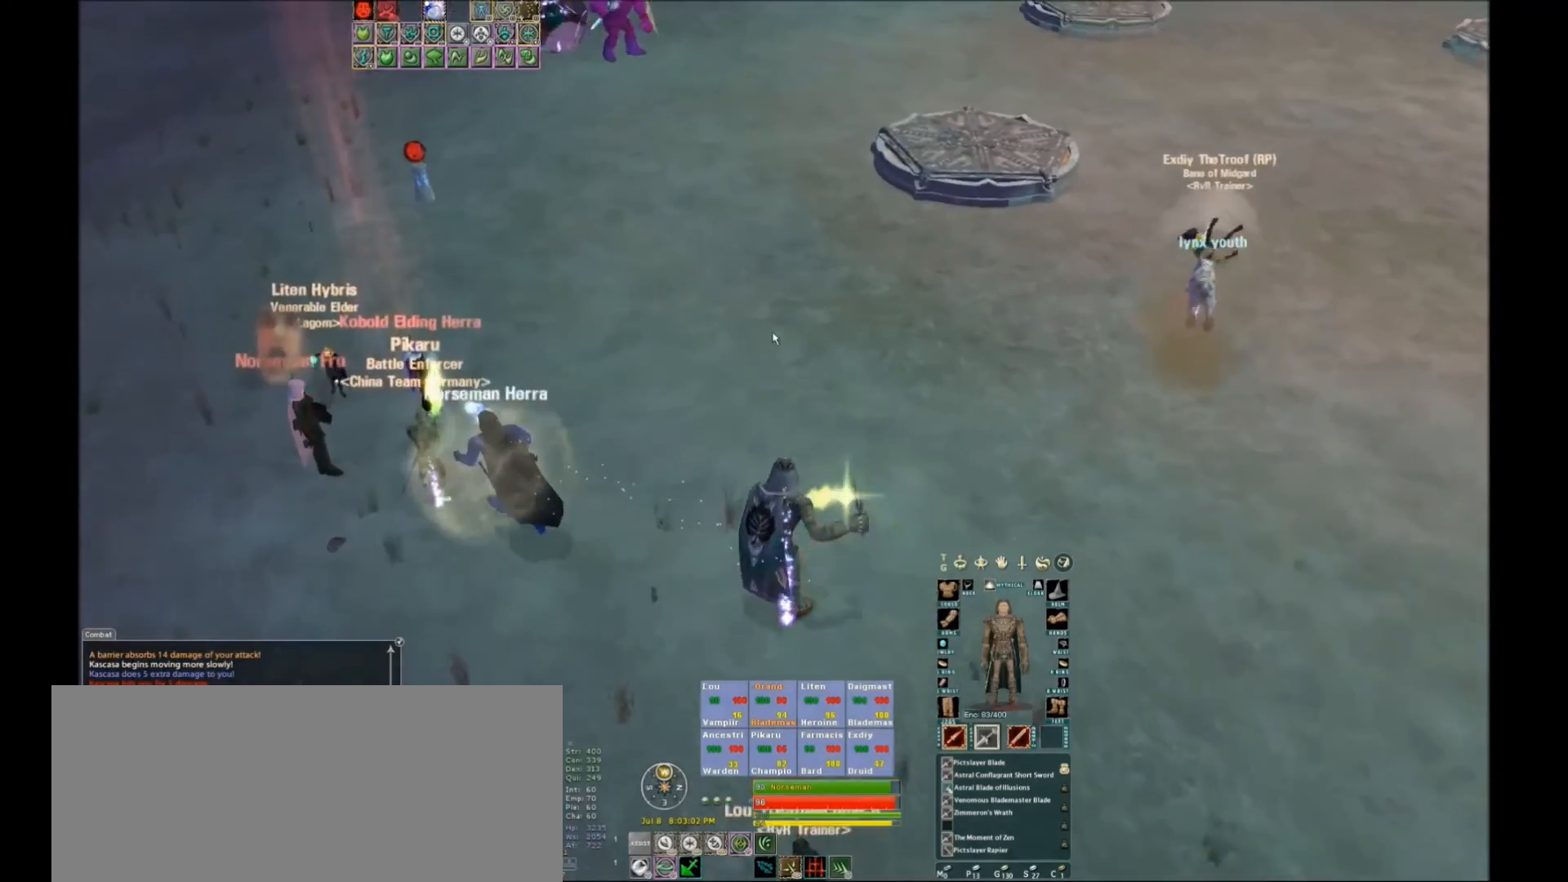
{"keys": [], "events": [[267, "tab", "down"], [333, "tab", "up"]]}
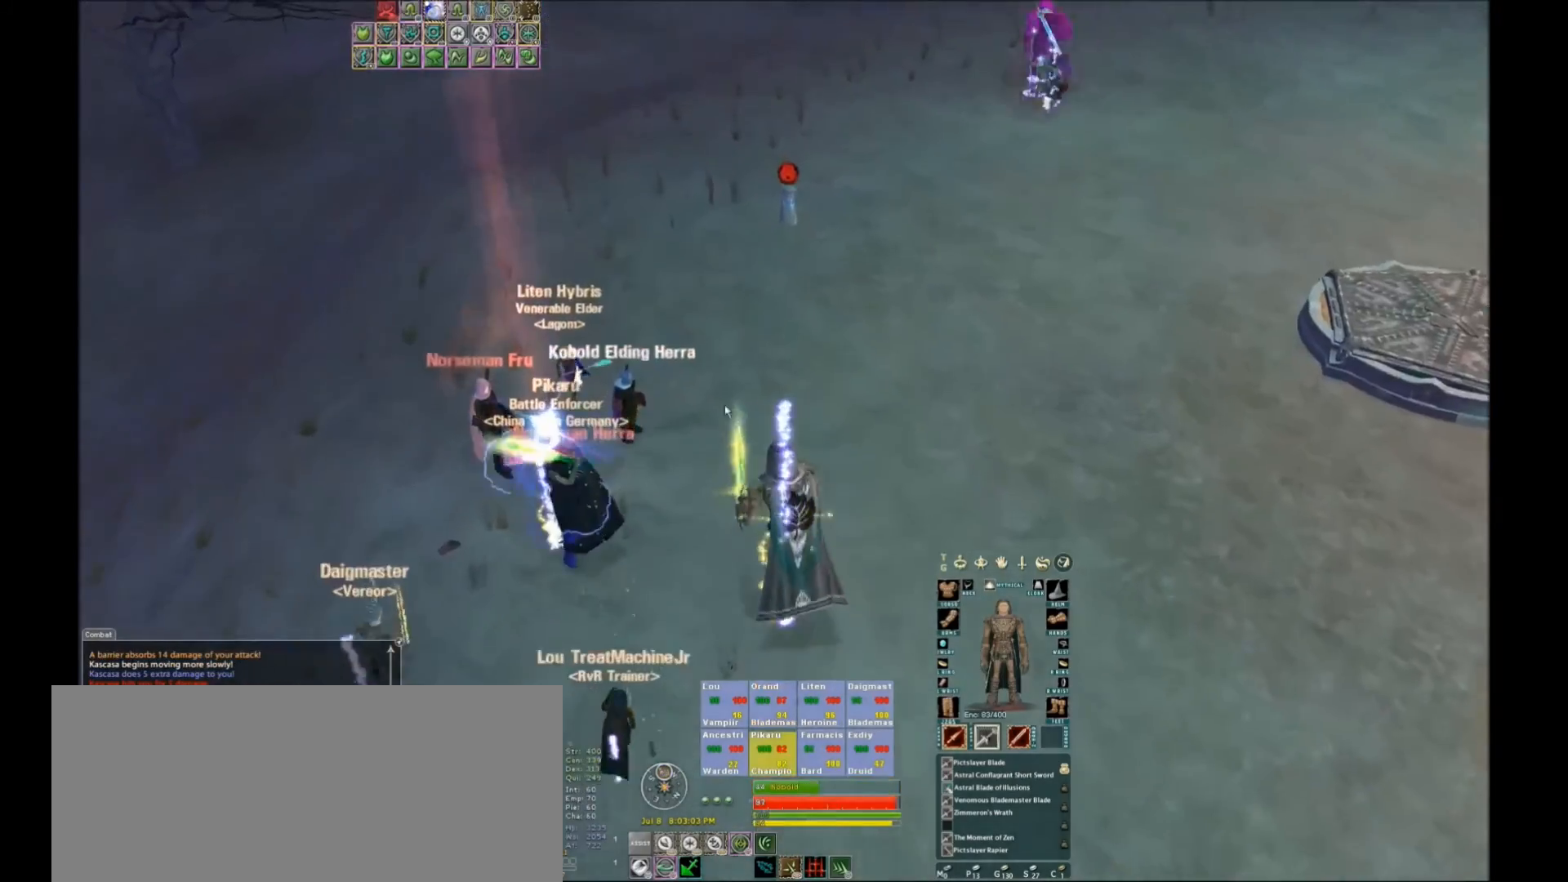
{"keys": ["space"], "events": [[67, "space", "down"], [167, "space", "up"], [434, "space", "down"]]}
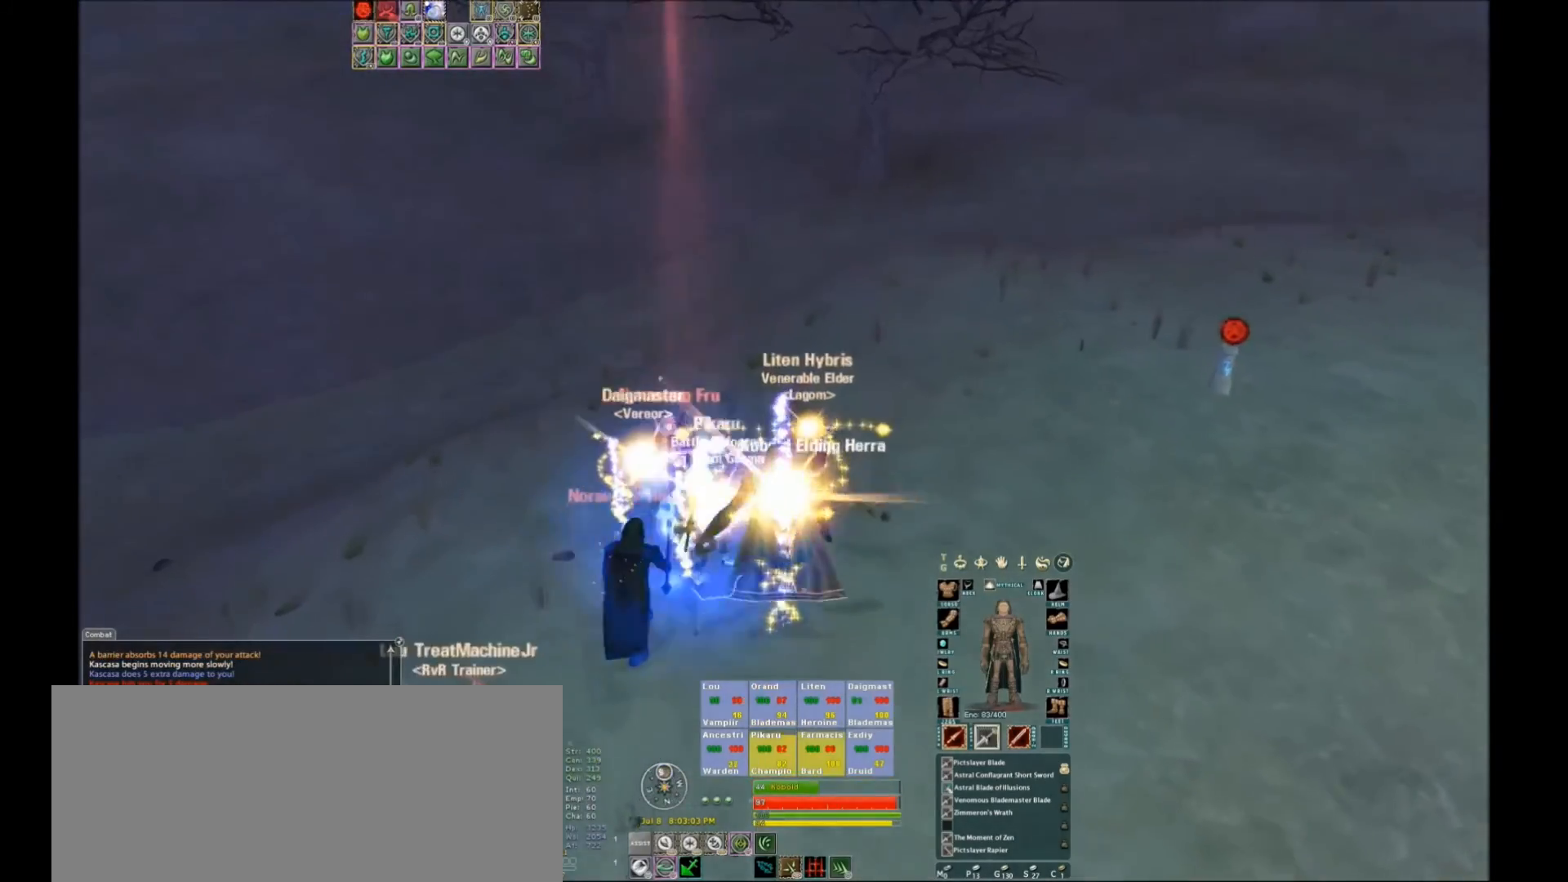
{"keys": ["space"], "events": [[66, "space", "up"], [333, "space", "down"]]}
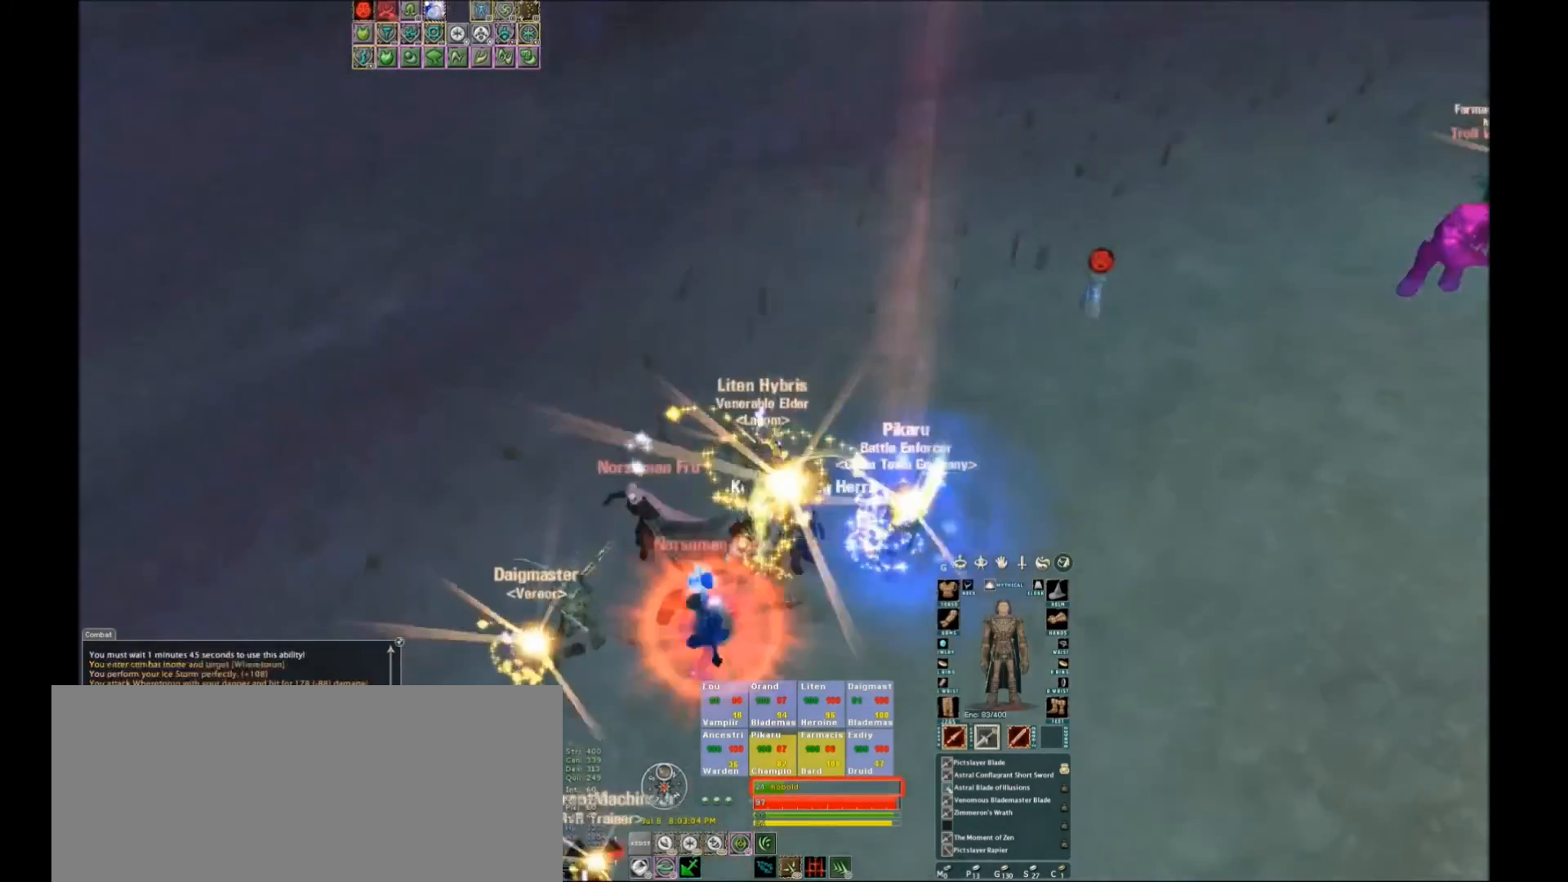
{"keys": ["space"], "events": [[334, "space", "up"], [467, "space", "down"]]}
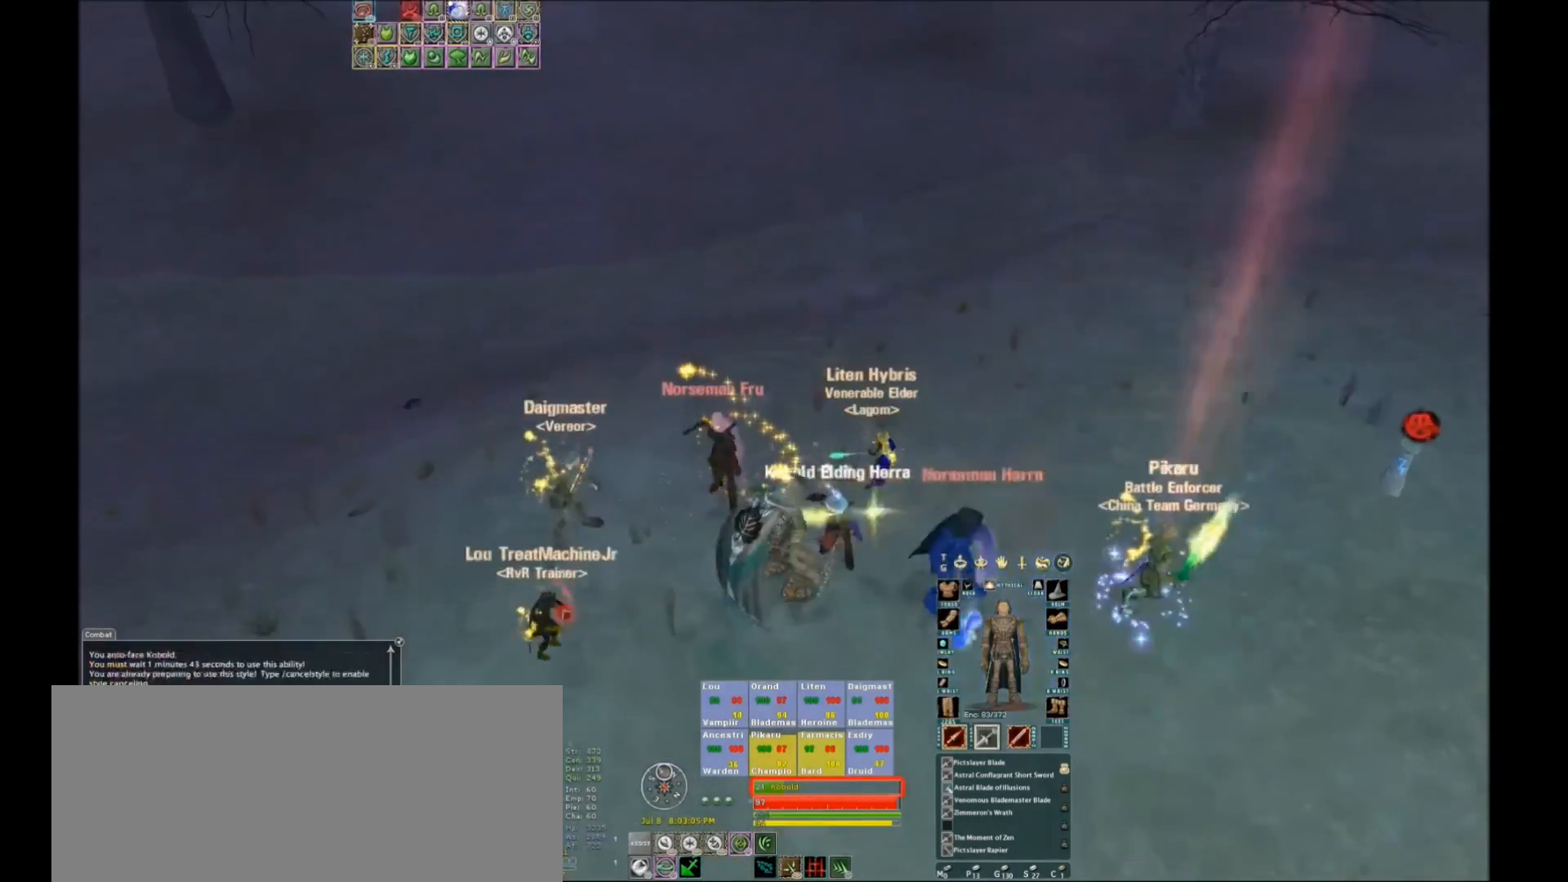
{"keys": [], "events": [[433, "space", "up"]]}
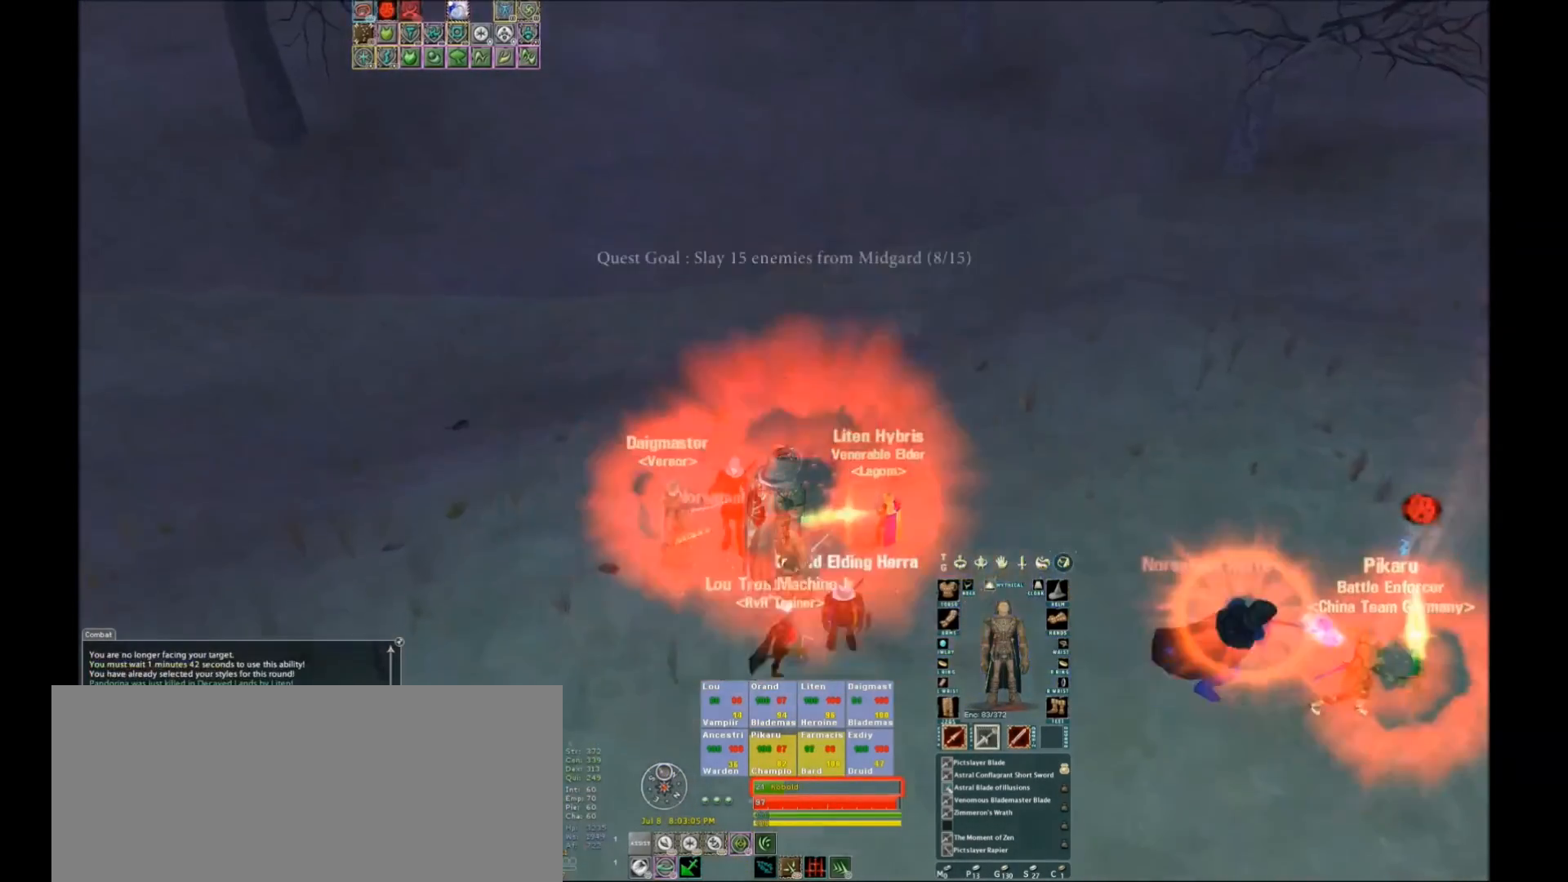
{"keys": [], "events": [[334, "w", "down"], [467, "w", "up"]]}
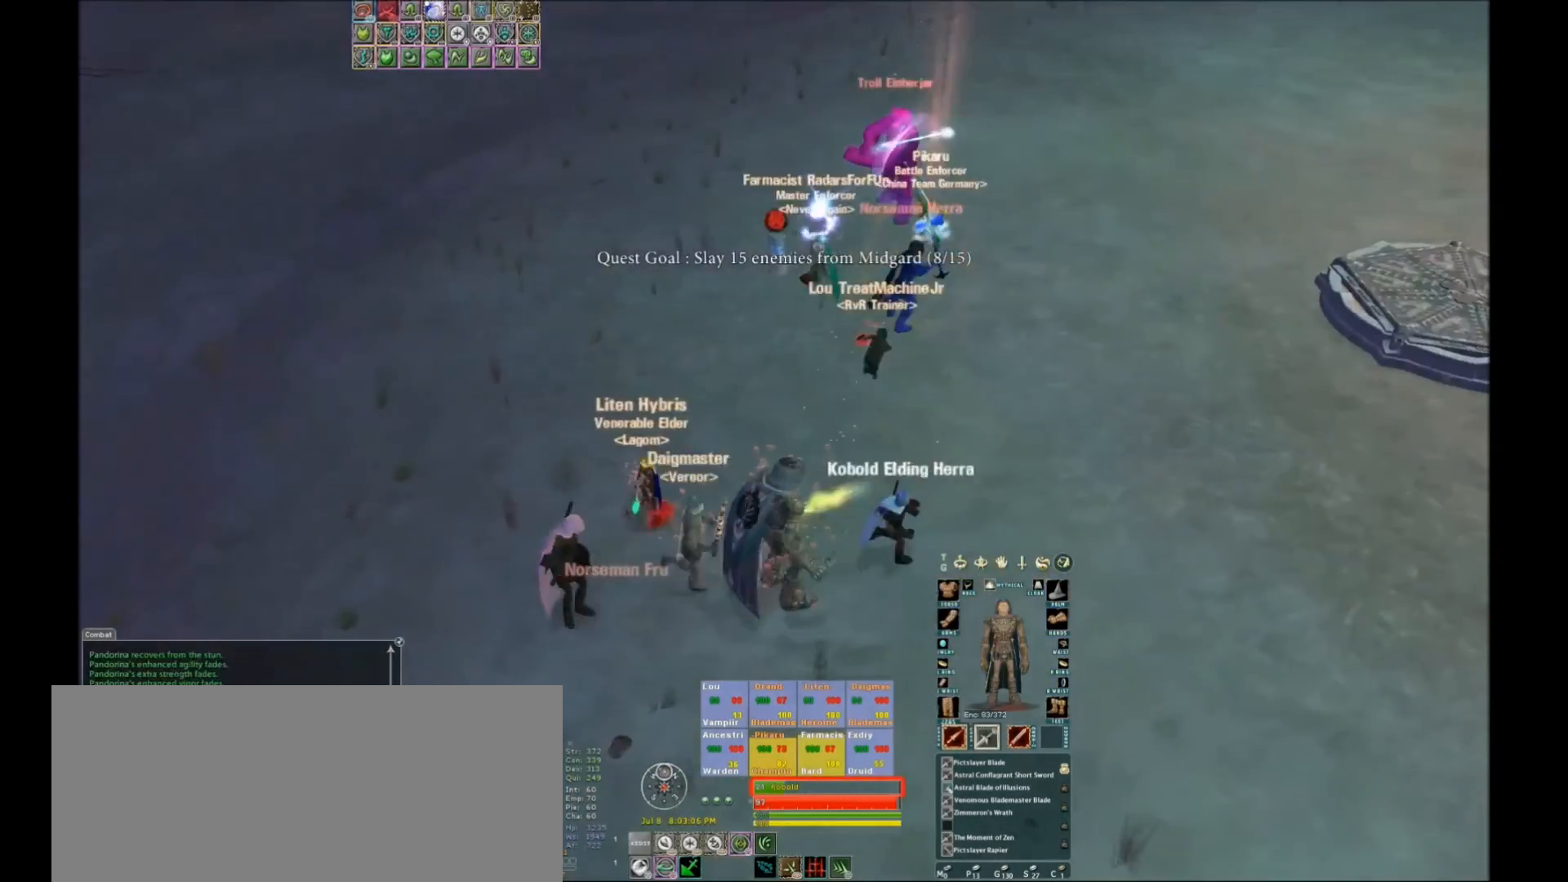
{"keys": [], "events": [[133, "tilde", "down"], [233, "tilde", "up"]]}
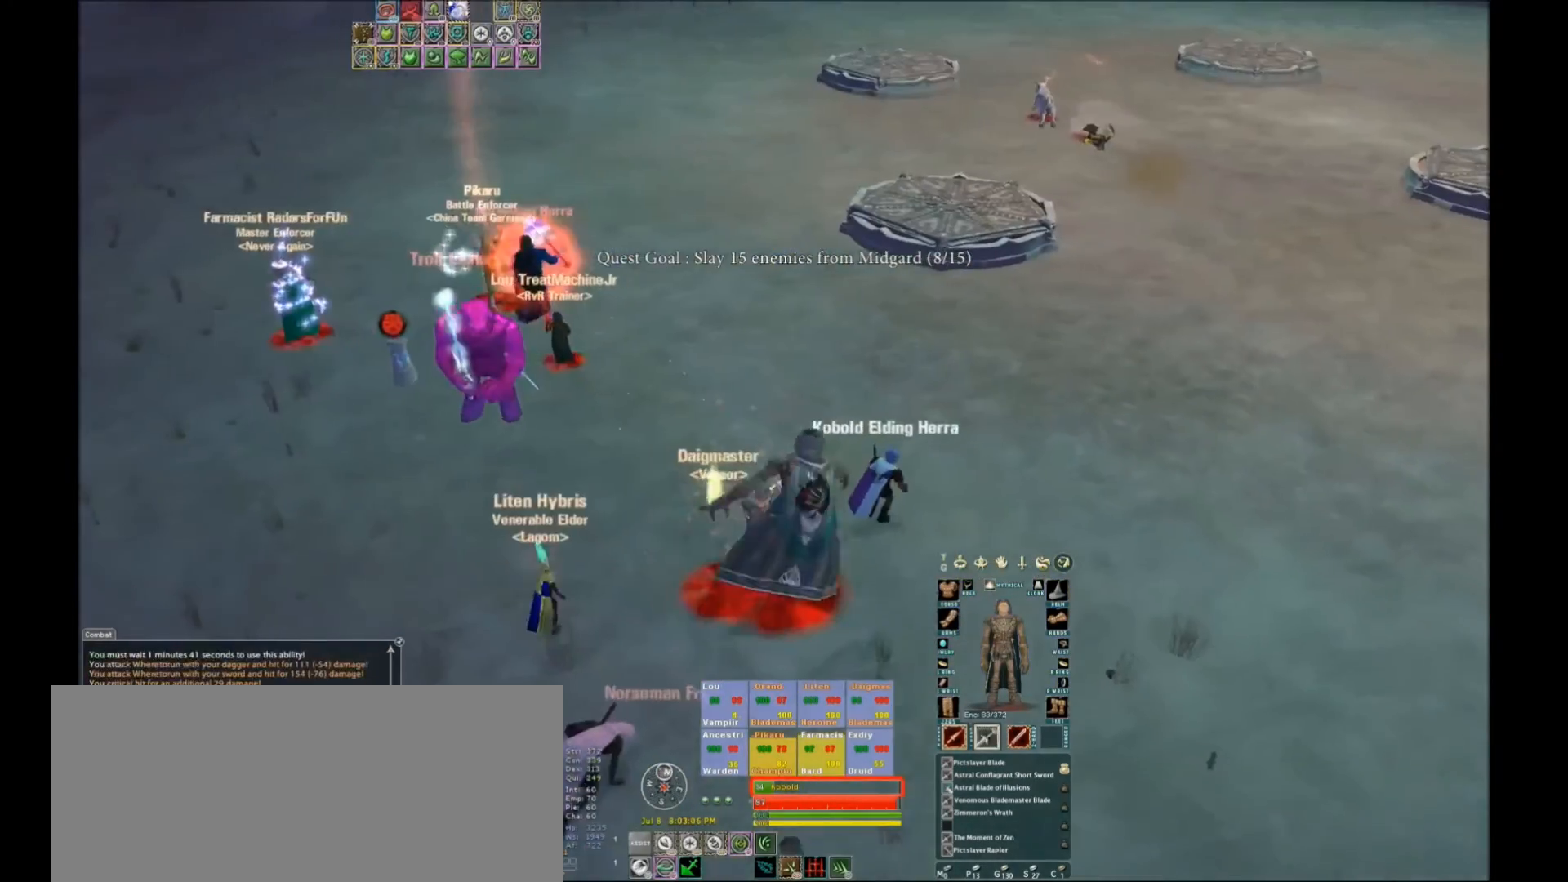
{"keys": ["space", "w"], "events": [[134, "w", "down"], [467, "space", "down"]]}
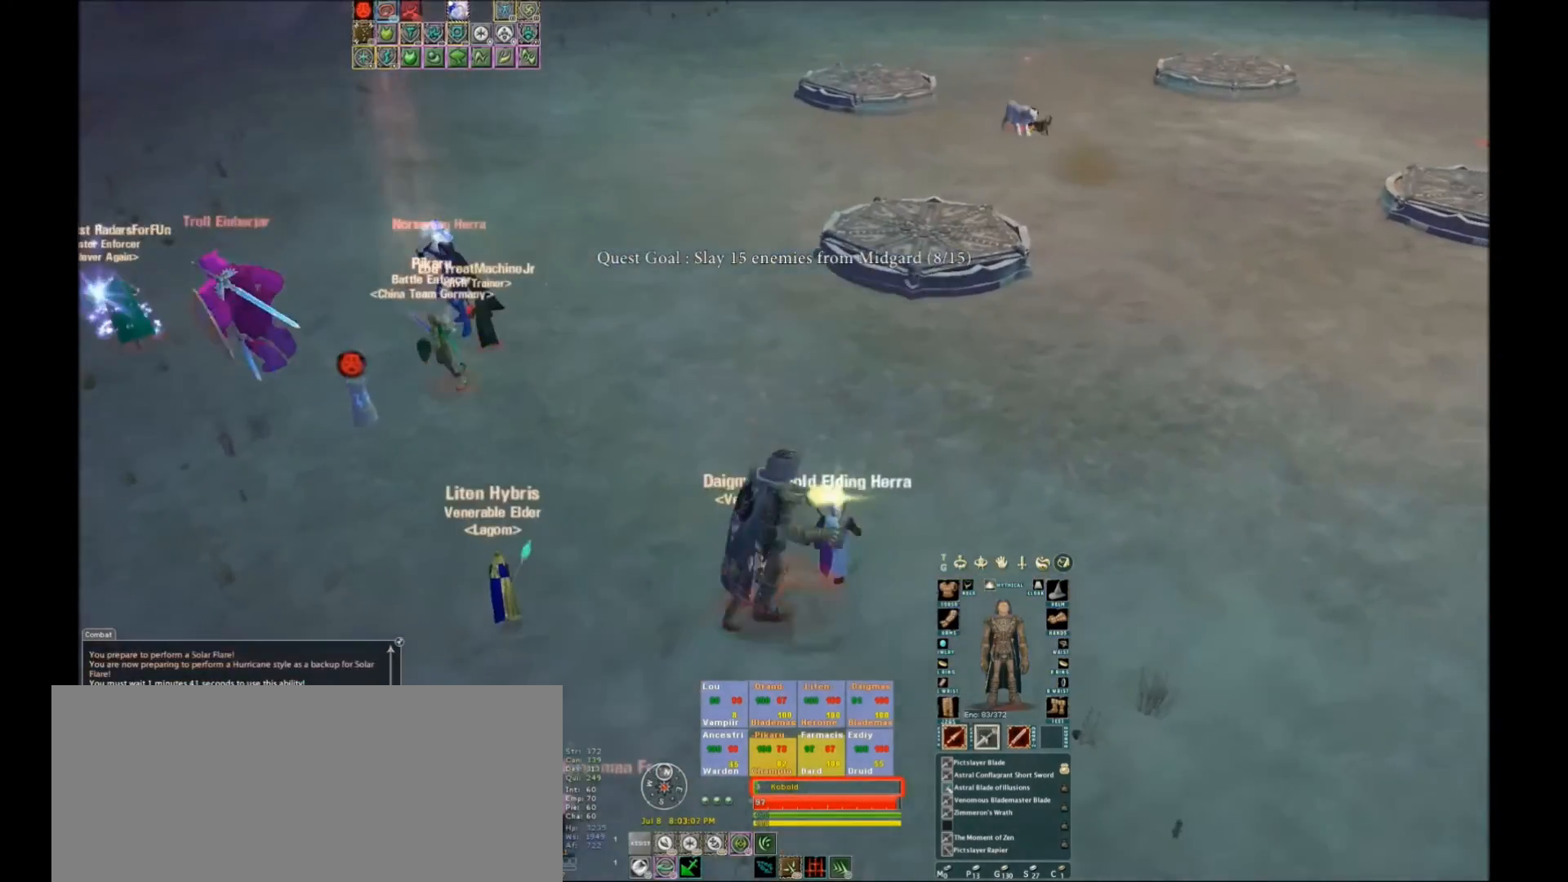
{"keys": ["space"], "events": [[100, "space", "up"], [100, "w", "up"], [333, "space", "down"], [400, "space", "up"], [500, "space", "down"]]}
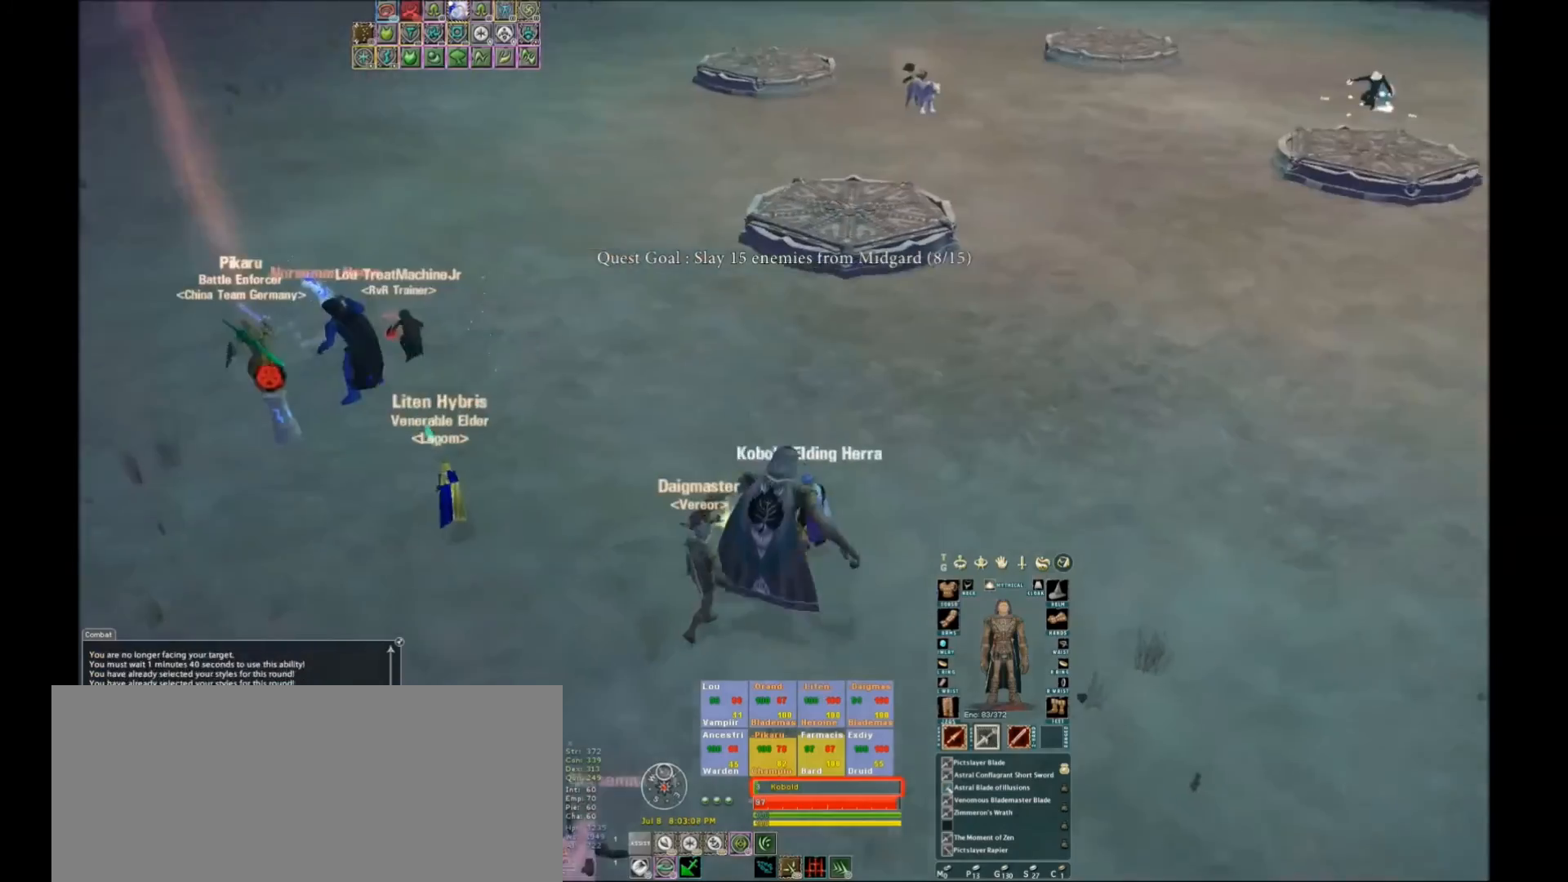
{"keys": [], "events": [[134, "space", "up"], [267, "space", "down"], [367, "space", "up"], [434, "space", "down"], [467, "space", "up"]]}
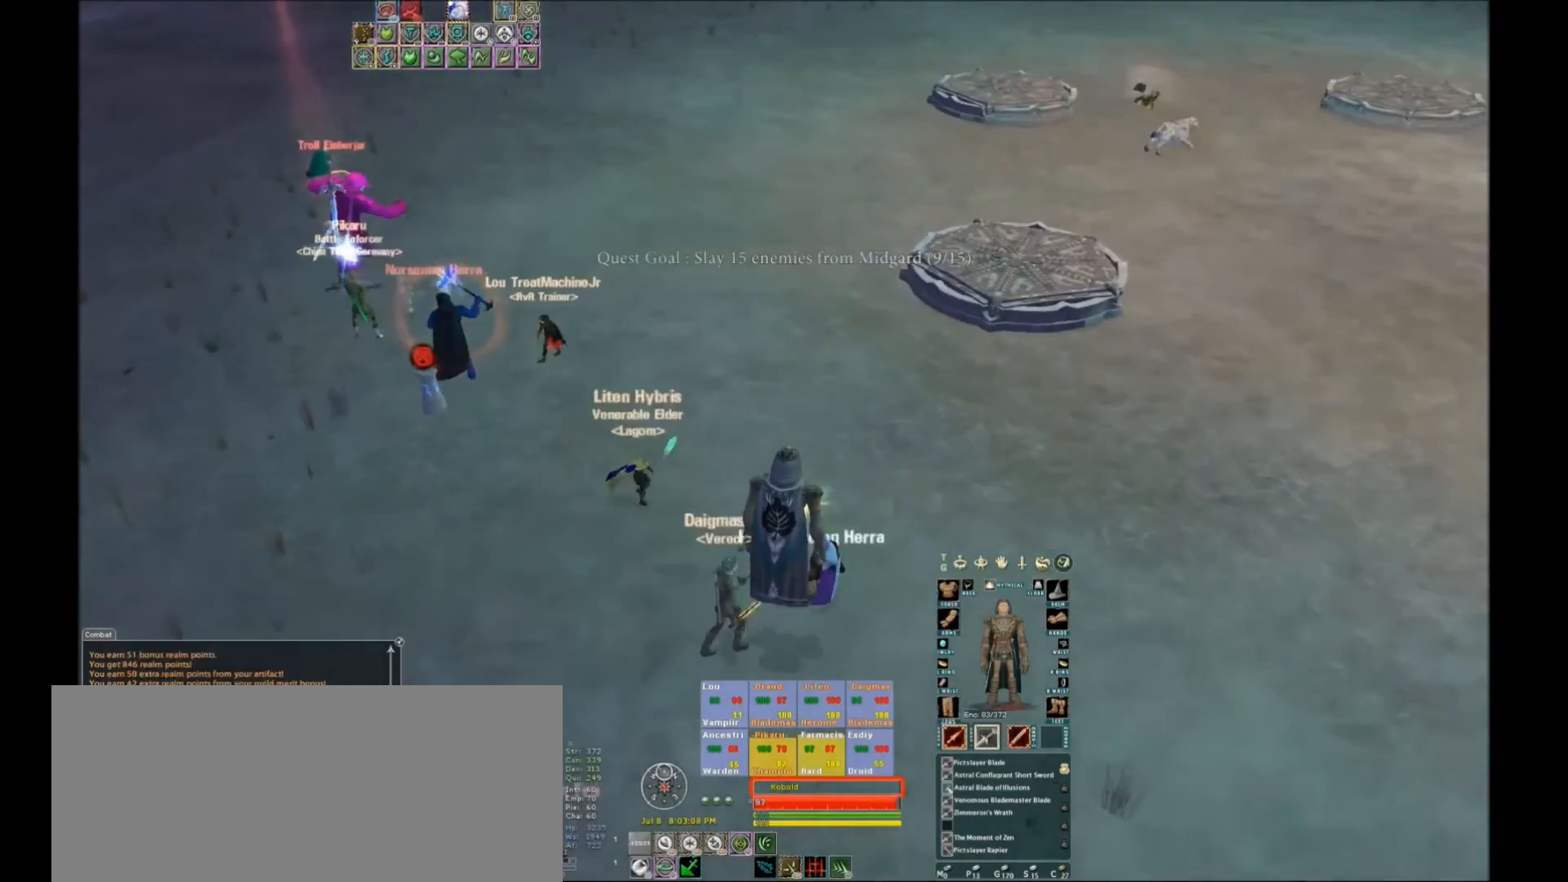
{"keys": ["w"], "events": [[33, "w", "down"], [100, "x", "down"], [267, "x", "up"]]}
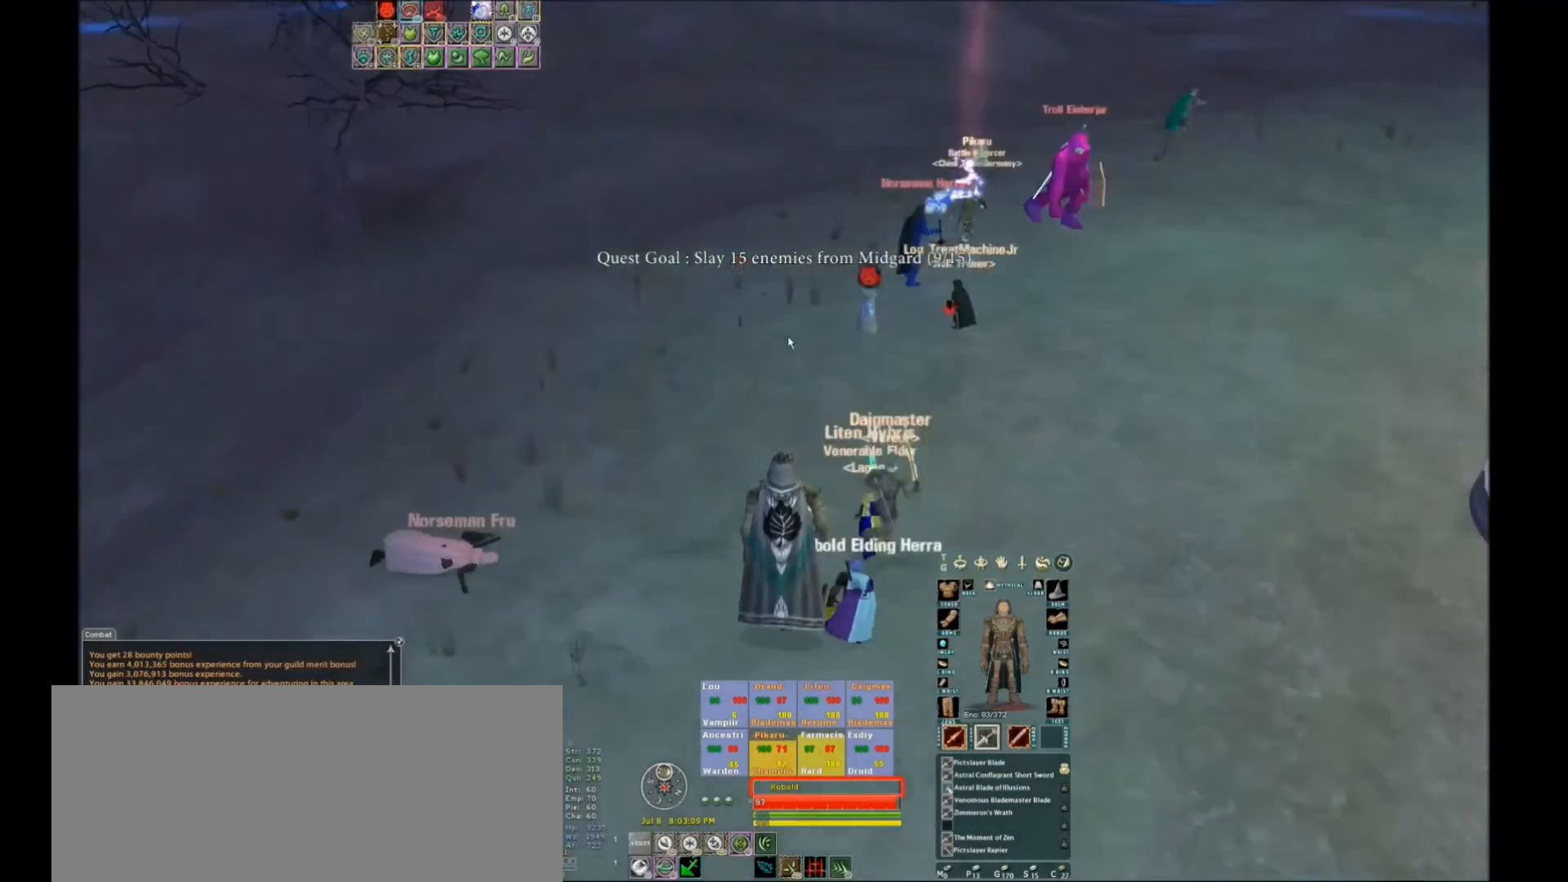
{"keys": ["w"], "events": []}
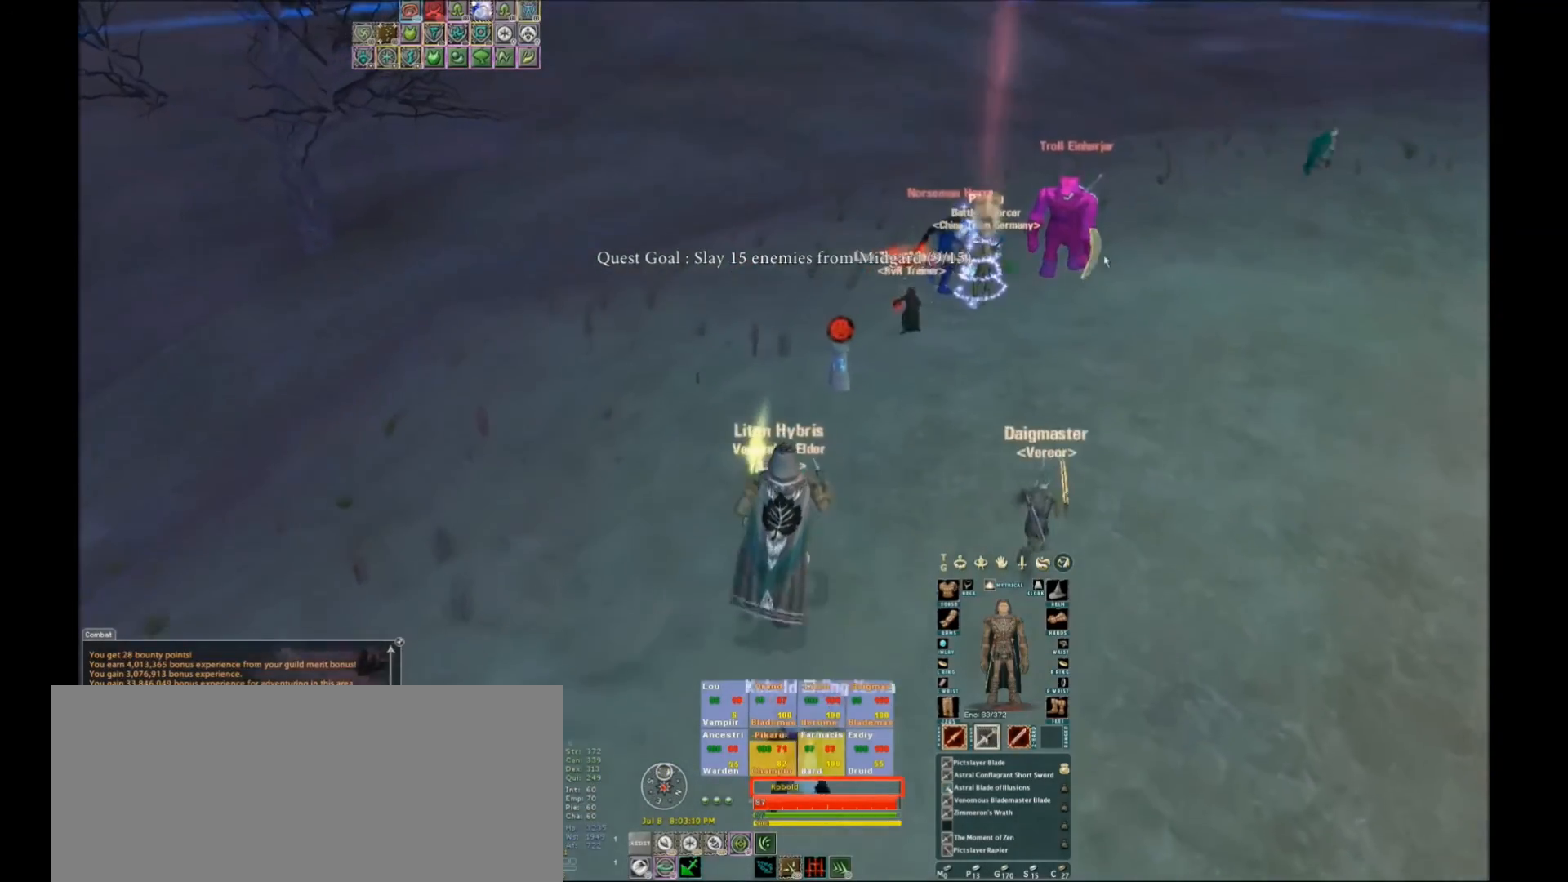
{"keys": ["w"], "events": [[300, "tab", "down"], [400, "tab", "up"]]}
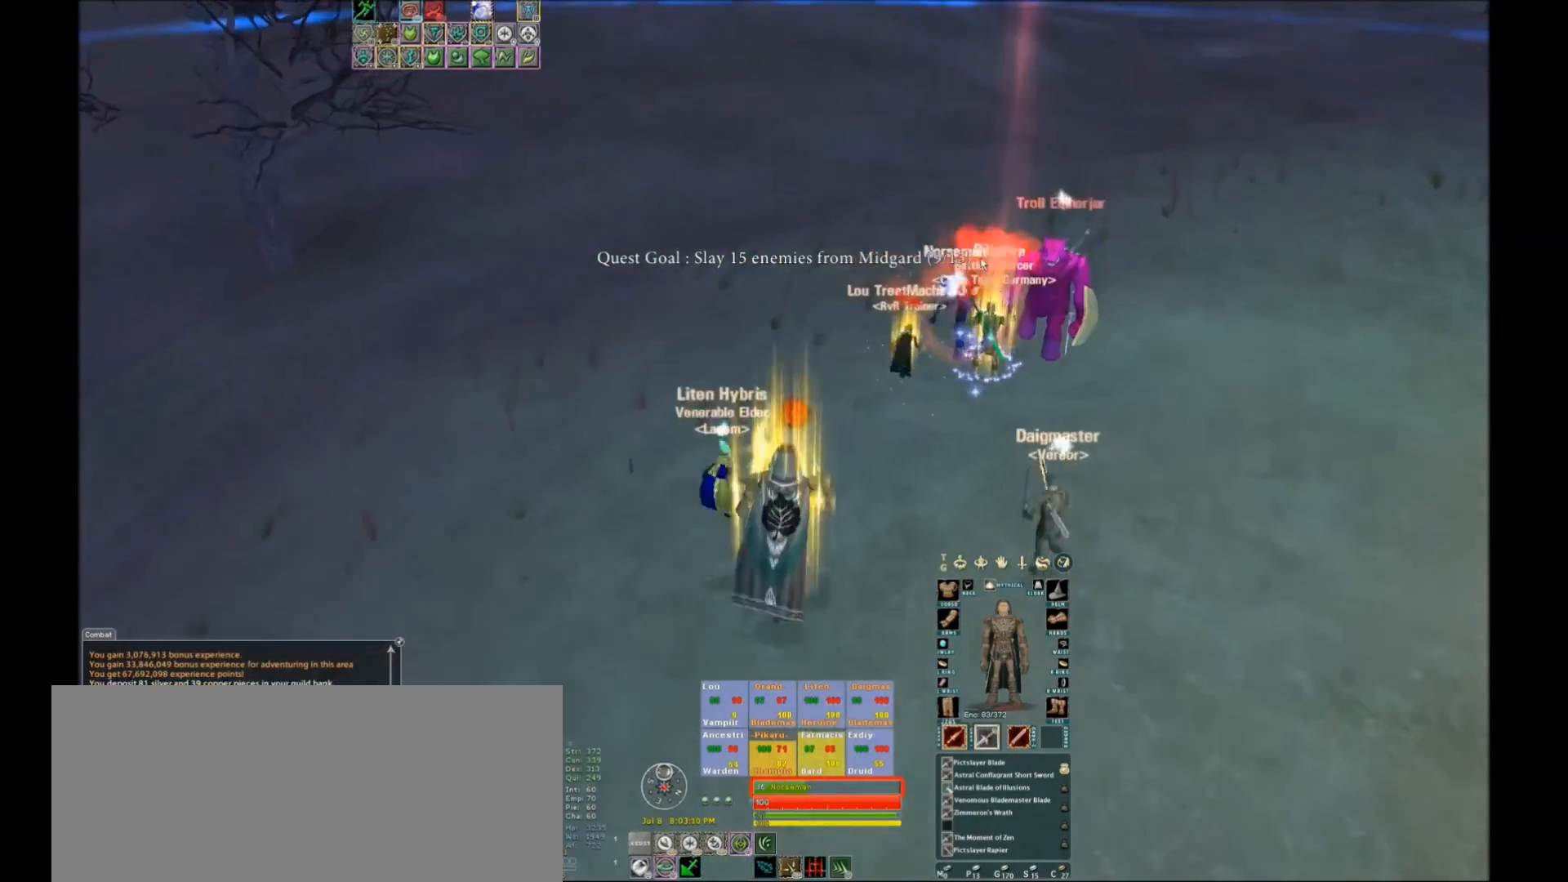
{"keys": ["space", "w"], "events": [[434, "space", "down"]]}
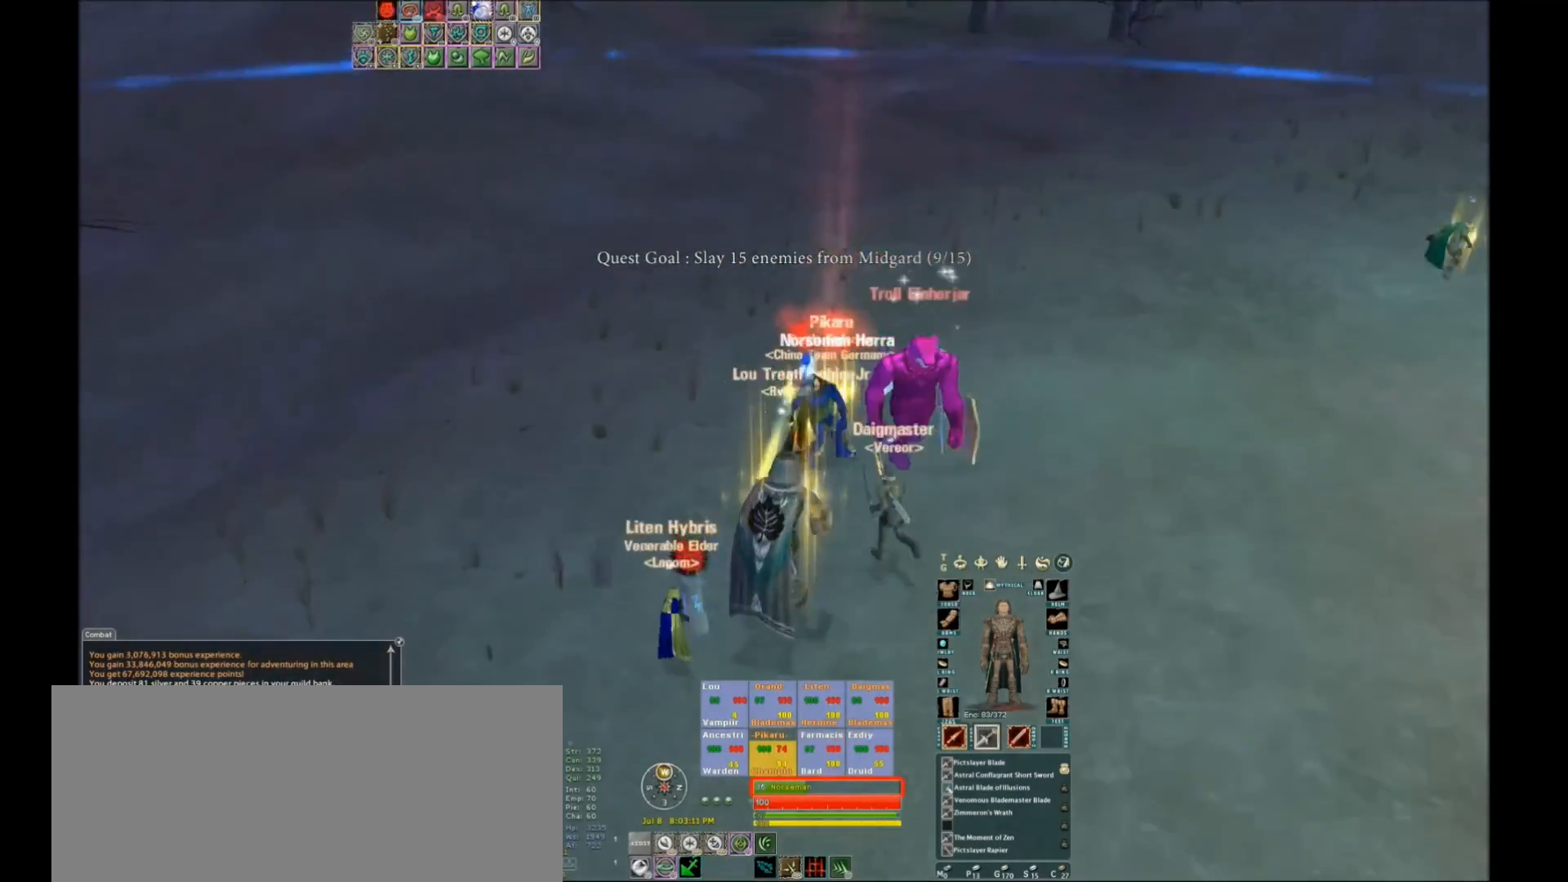
{"keys": [], "events": [[100, "space", "up"], [233, "w", "up"]]}
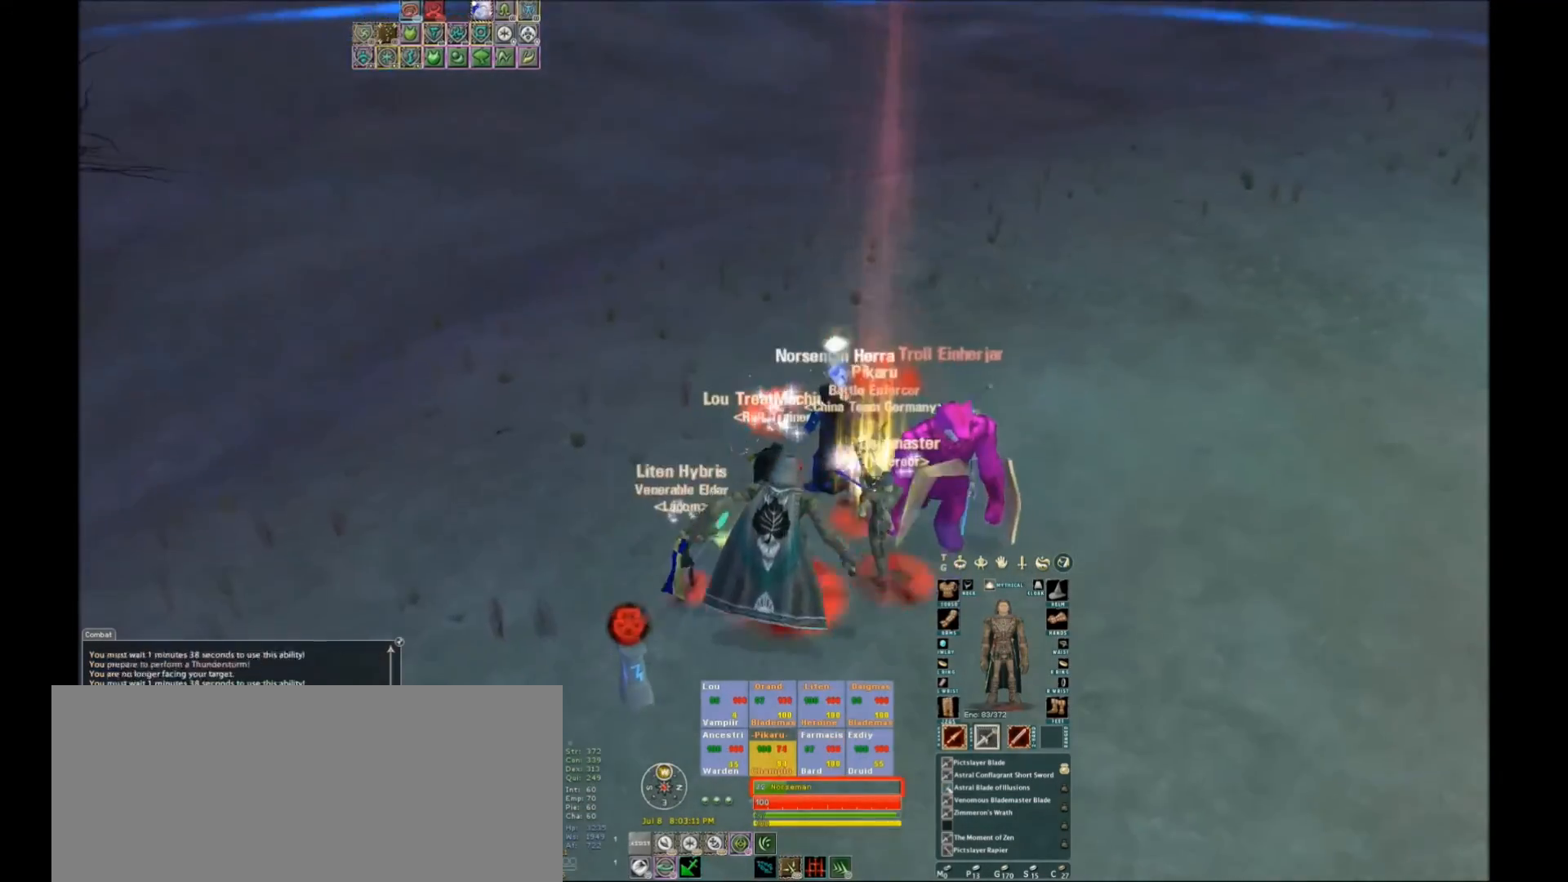
{"keys": ["space", "w"], "events": [[34, "w", "down"], [67, "w", "up"], [267, "w", "down"], [501, "space", "down"]]}
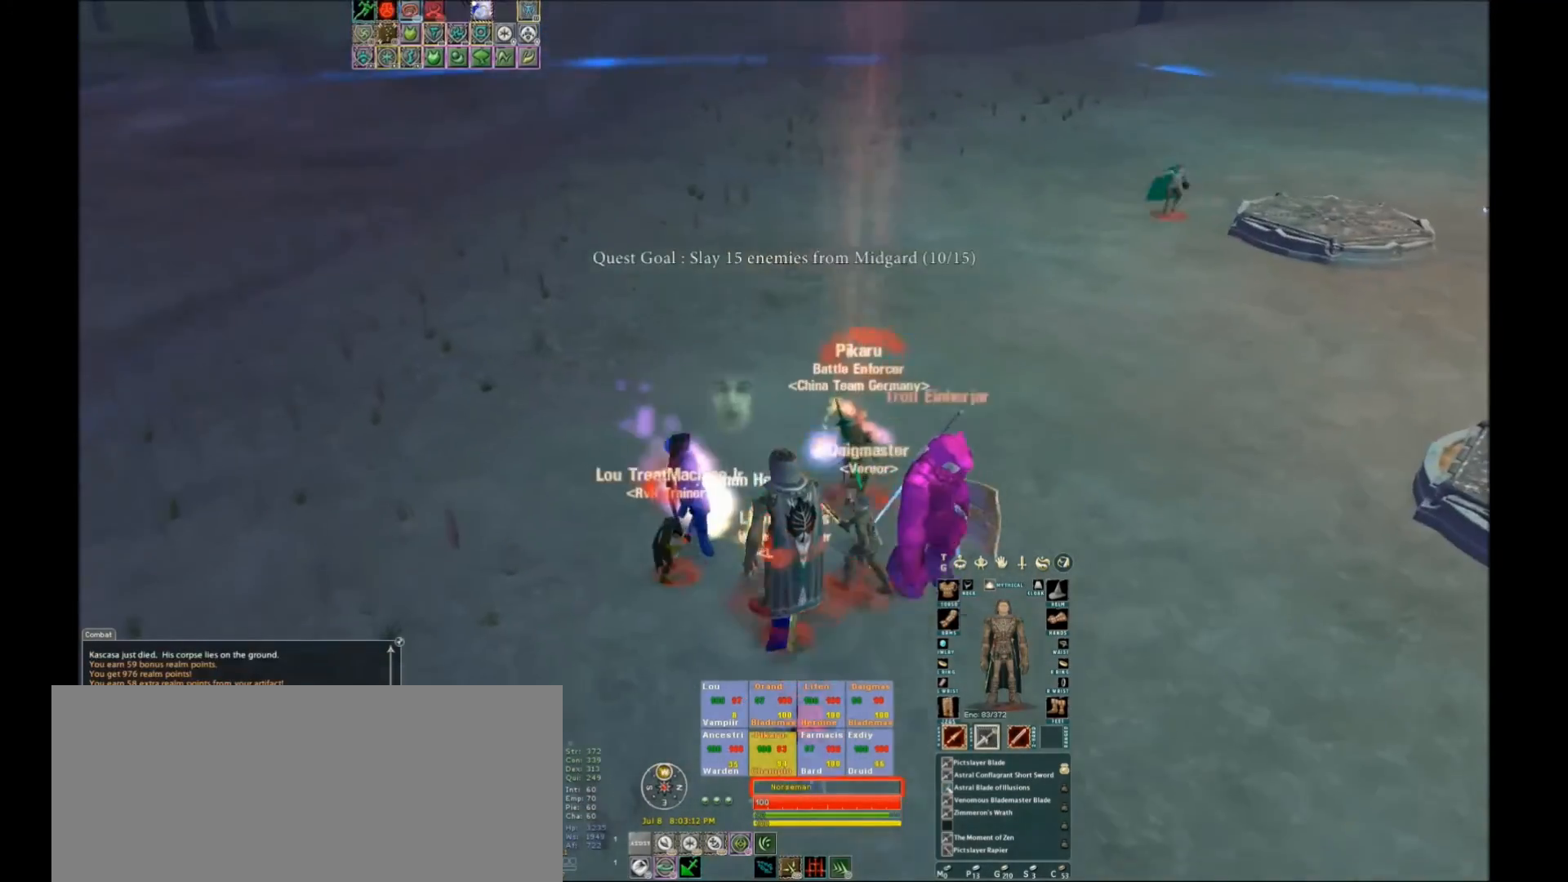
{"keys": [], "events": [[133, "space", "up"], [300, "tab", "down"], [400, "tab", "up"], [467, "w", "up"]]}
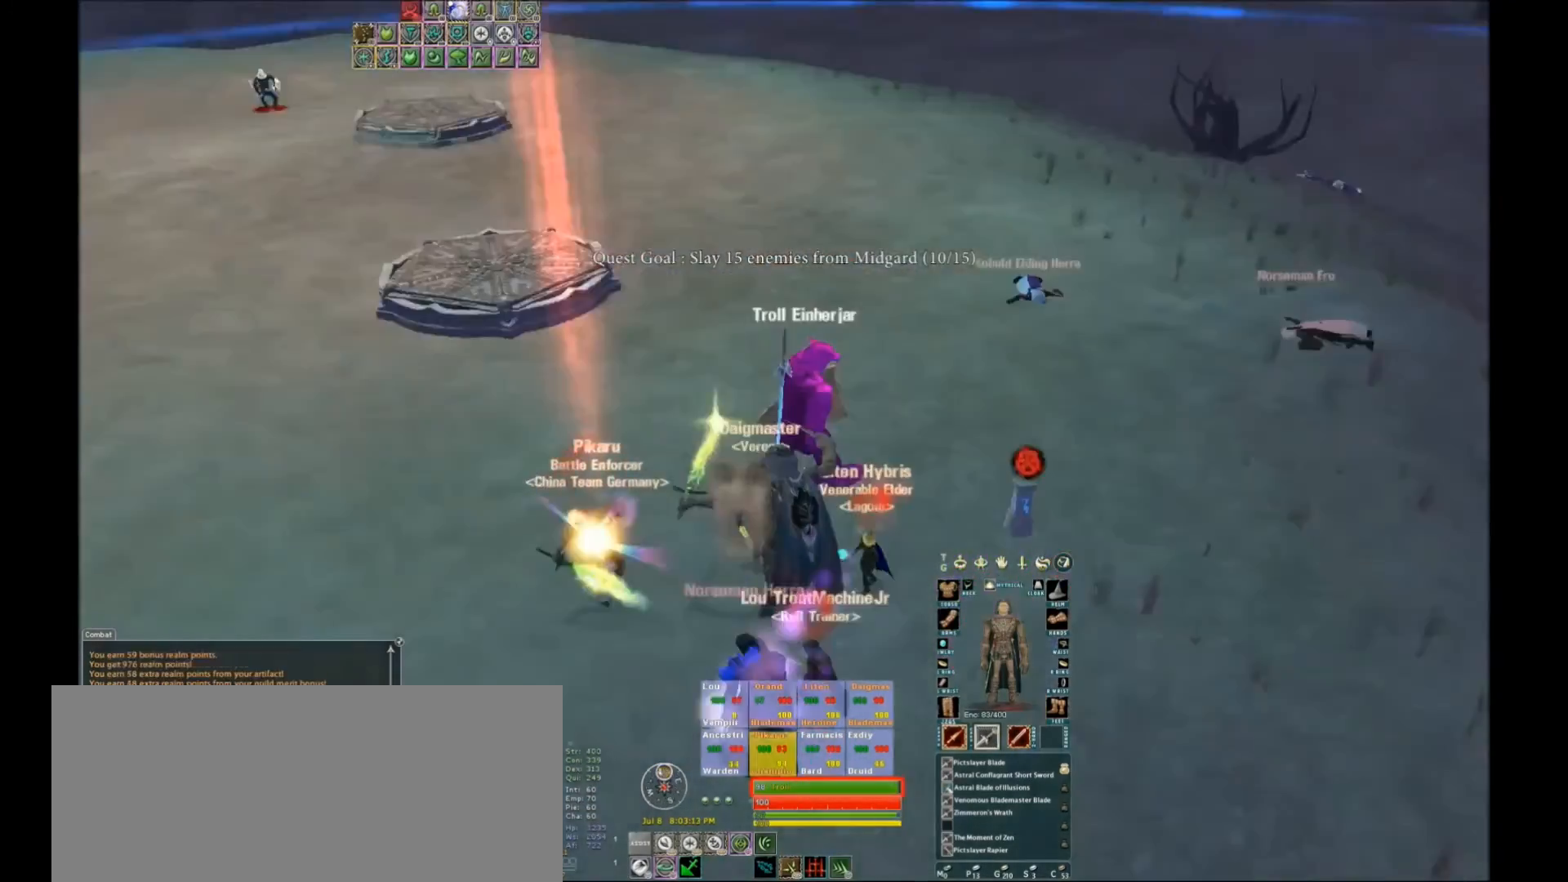
{"keys": [], "events": [[234, "tilde", "down"], [267, "tilde", "up"]]}
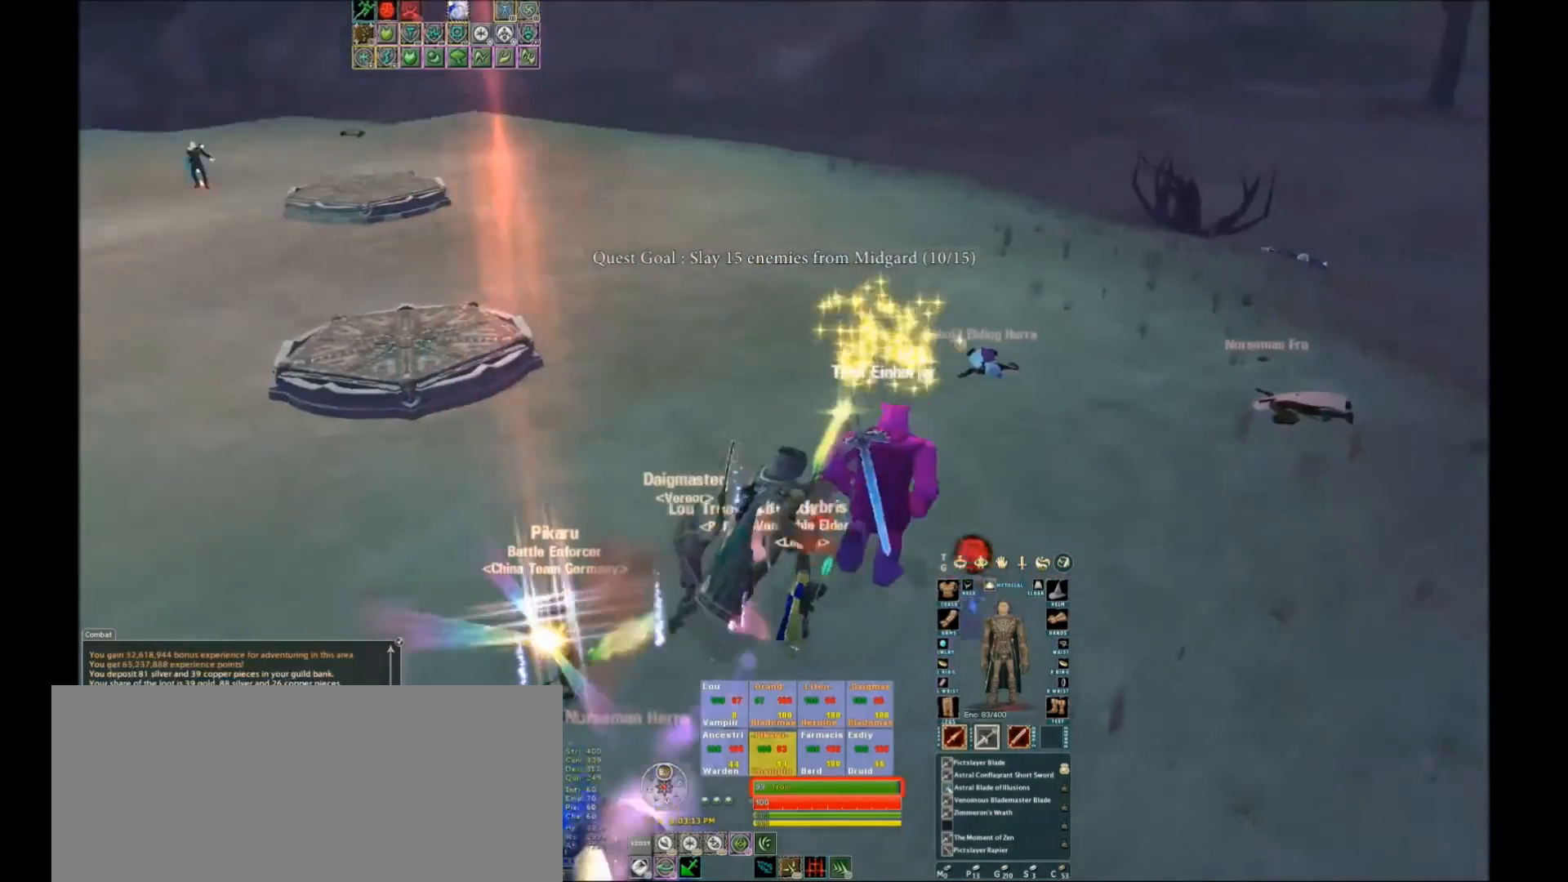
{"keys": [], "events": [[33, "space", "down"], [33, "w", "down"], [100, "space", "up"], [367, "w", "up"]]}
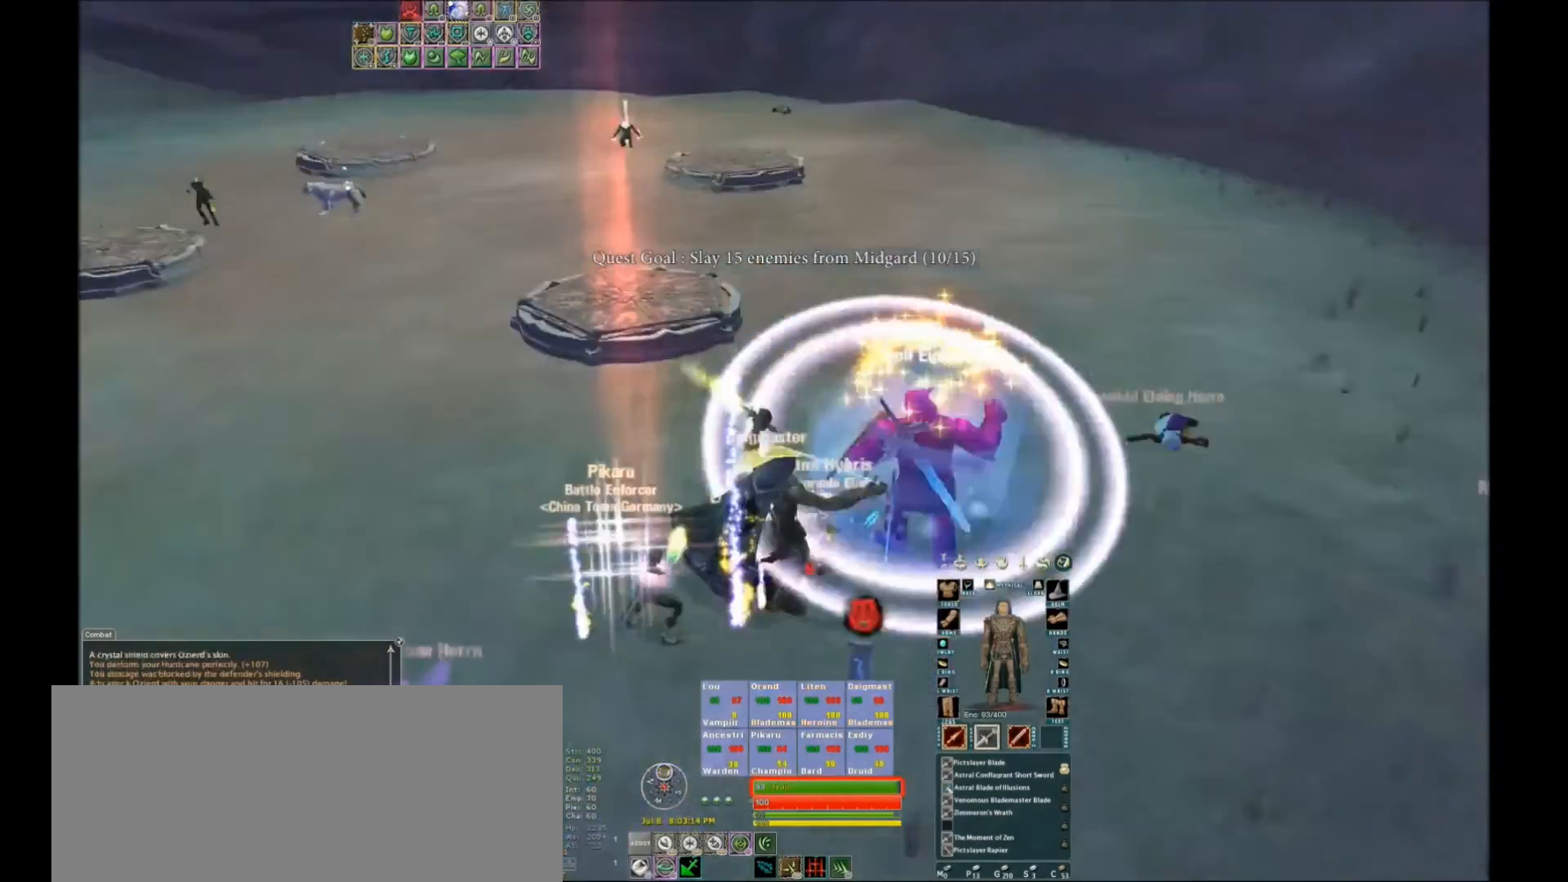
{"keys": ["w"], "events": [[34, "tilde", "down"], [67, "tilde", "up"], [300, "w", "down"]]}
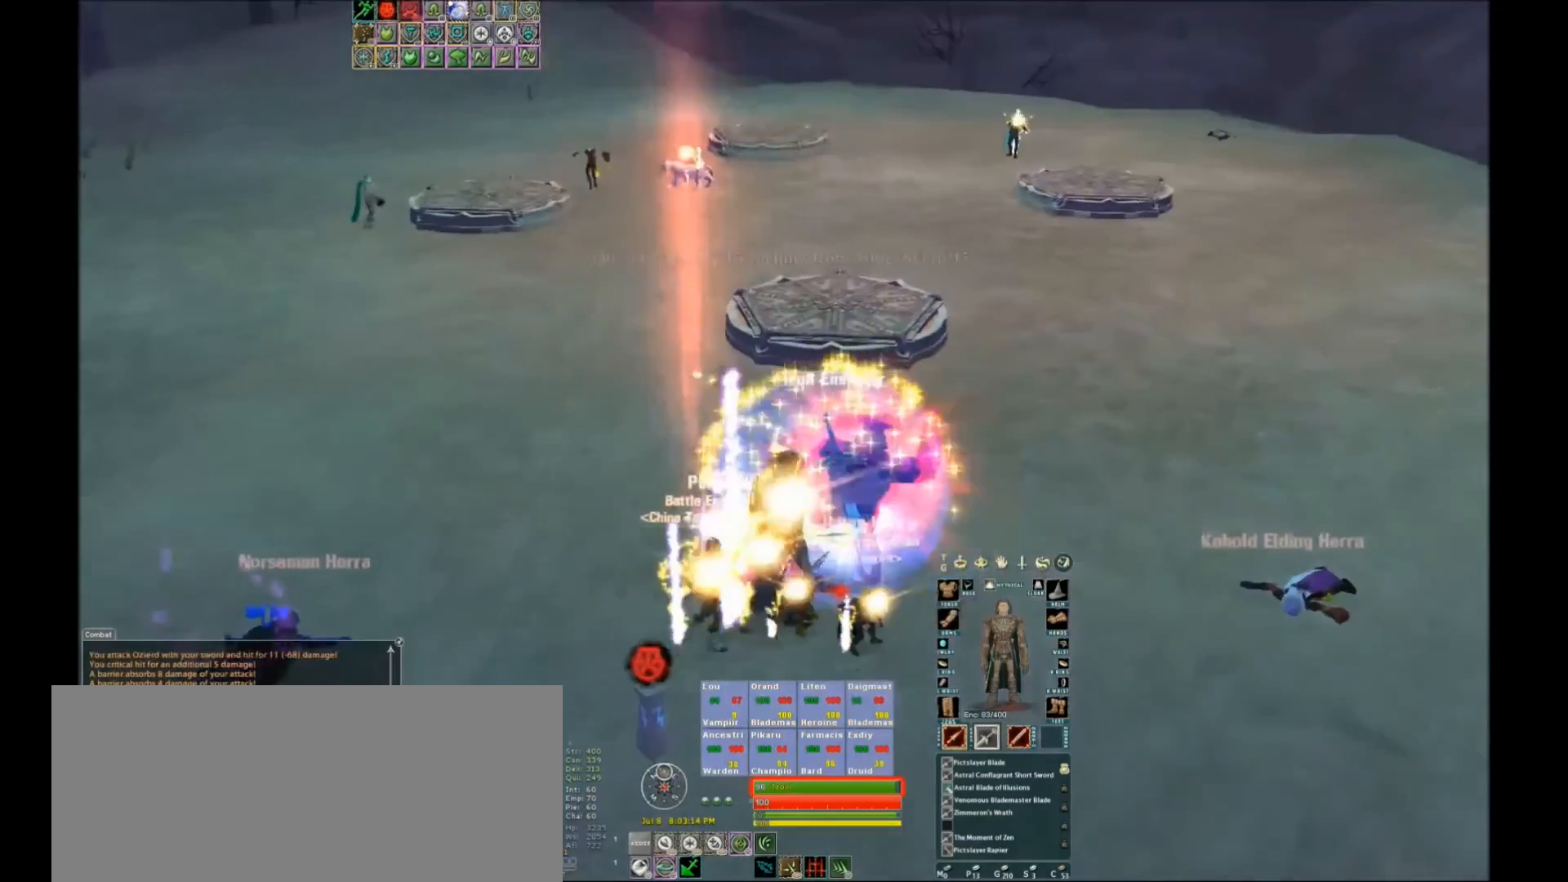
{"keys": [], "events": [[34, "space", "down"], [67, "space", "up"], [67, "w", "up"], [100, "space", "down"], [167, "space", "up"]]}
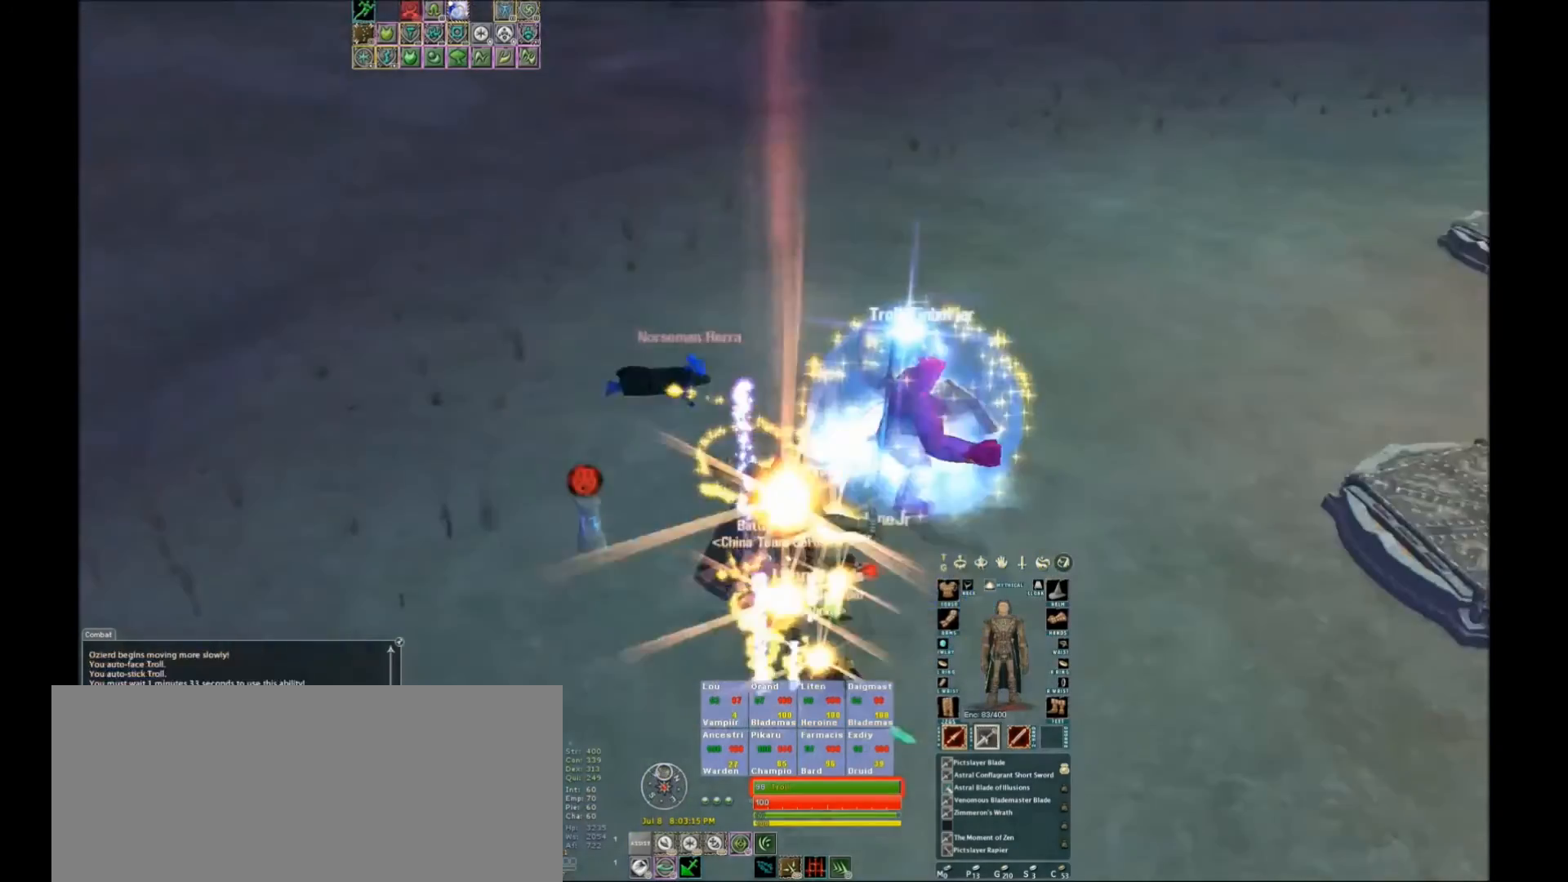
{"keys": [], "events": [[67, "tilde", "down"], [100, "tilde", "up"]]}
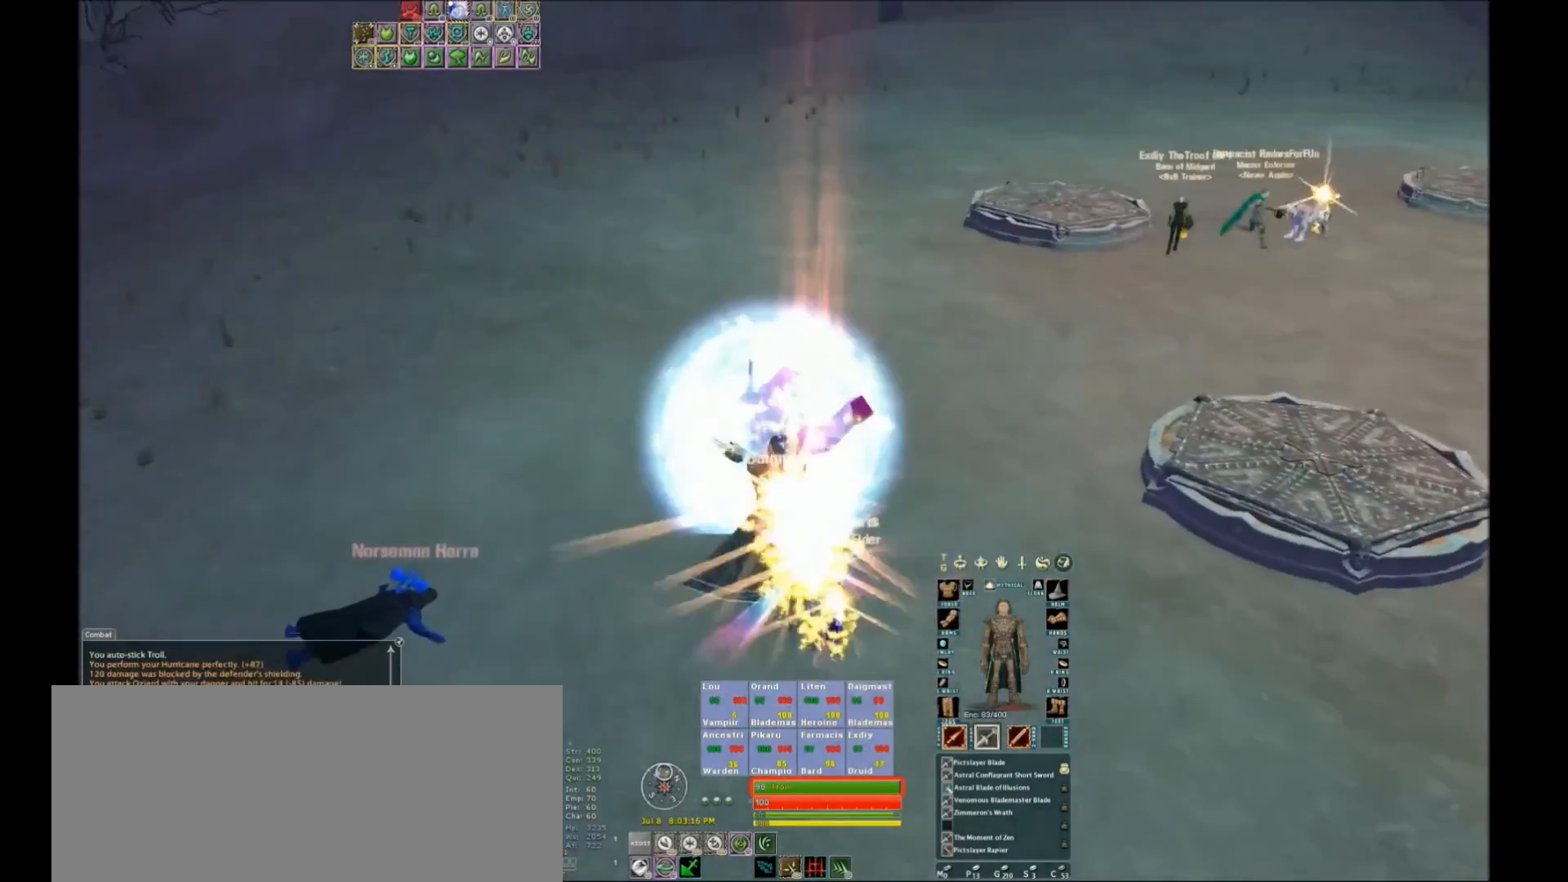
{"keys": ["w"], "events": [[100, "w", "down"]]}